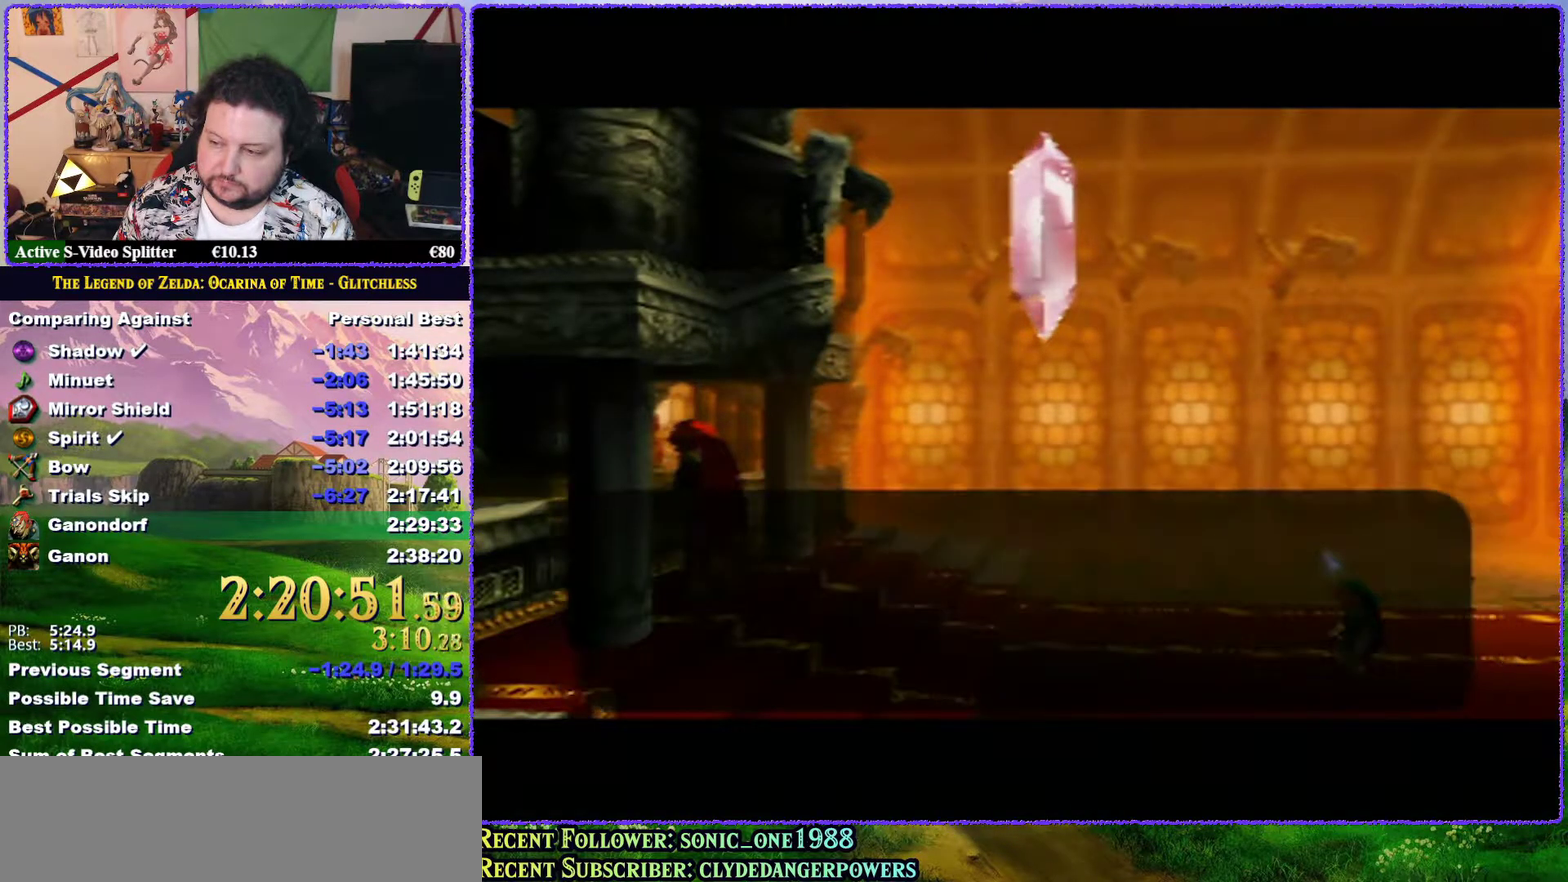
Gameplay with a controller (Nintendo layout); each line is a JSON object with the inputs held at the frame after it. "events" lists button and stick changes between this image and that frame as [ms after this image, input, new state], when the widget could be followed in between. Not read: L3 R3.
{"buttons": ["A"], "left_stick": "center", "events": [[33, "B", "up"], [50, "A", "up"], [133, "B", "down"], [150, "A", "down"], [217, "A", "up"], [317, "A", "down"], [367, "A", "up"], [467, "A", "down"], [467, "B", "up"]]}
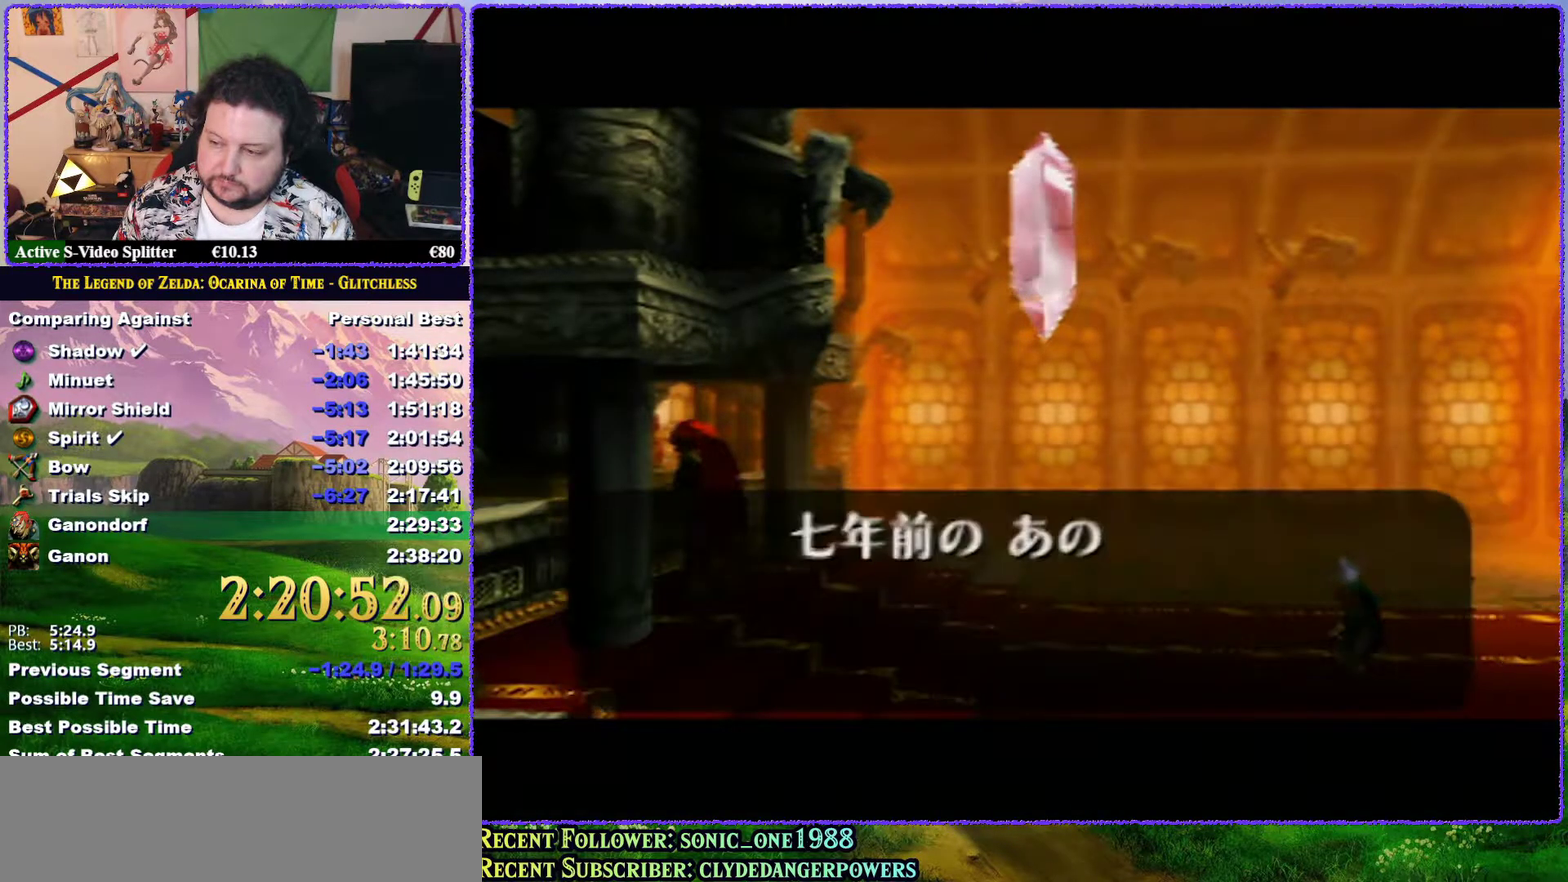
{"buttons": ["B"], "left_stick": "center", "events": [[33, "A", "up"], [100, "A", "down"], [183, "A", "up"], [183, "B", "down"], [250, "A", "down"], [250, "B", "up"], [317, "A", "up"], [350, "B", "down"]]}
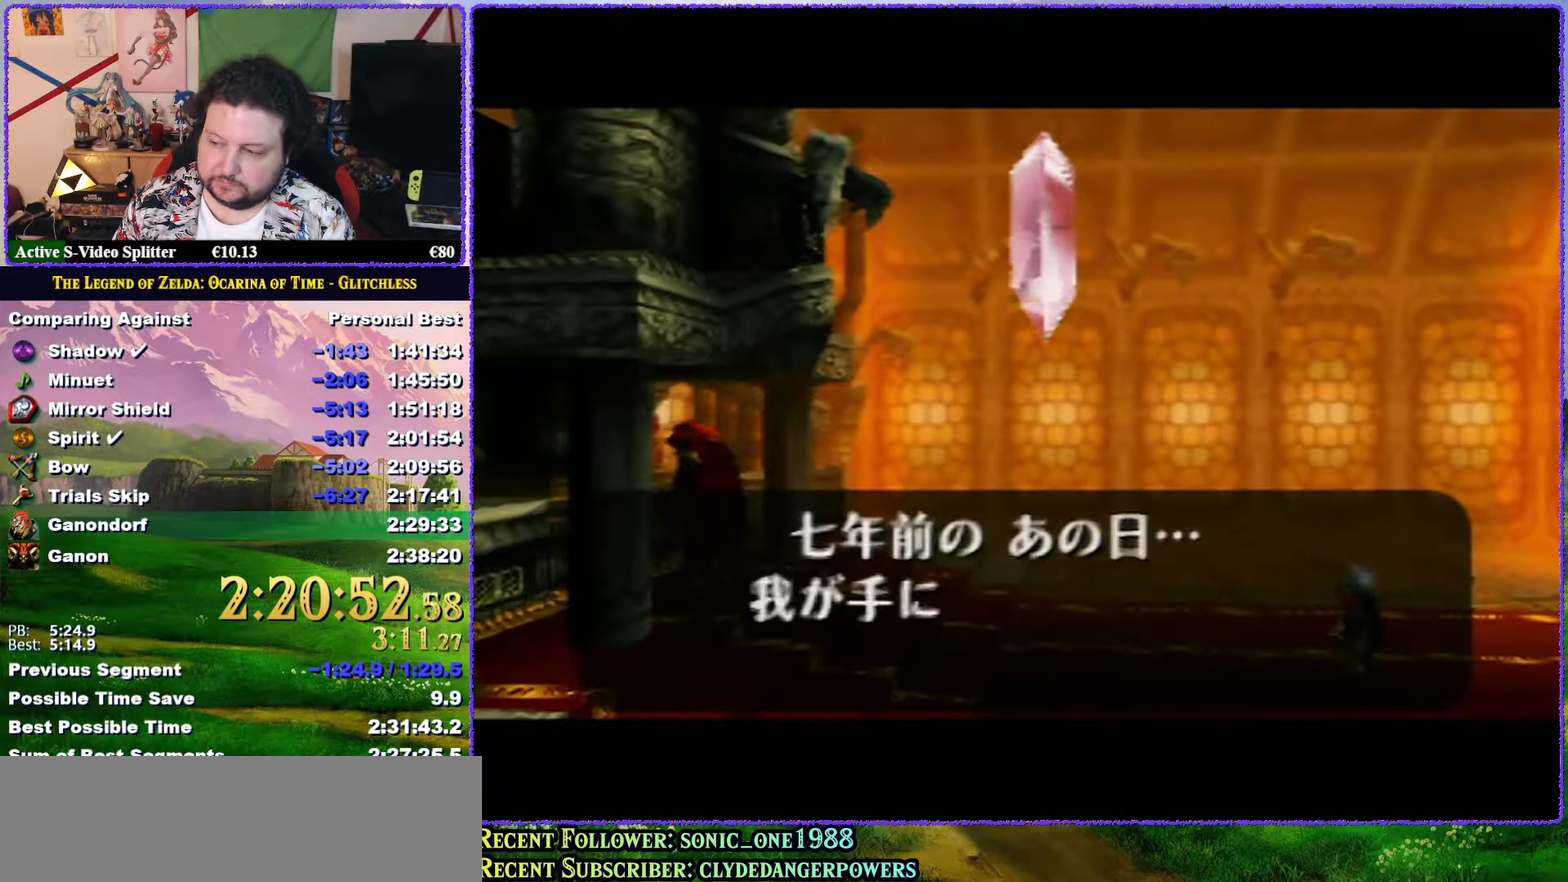
{"buttons": ["A", "B"], "left_stick": "center", "events": [[17, "A", "down"], [117, "A", "up"], [117, "B", "up"], [167, "A", "down"], [250, "A", "up"], [317, "A", "down"], [350, "B", "down"], [417, "A", "up"], [417, "B", "up"], [467, "A", "down"], [467, "B", "down"]]}
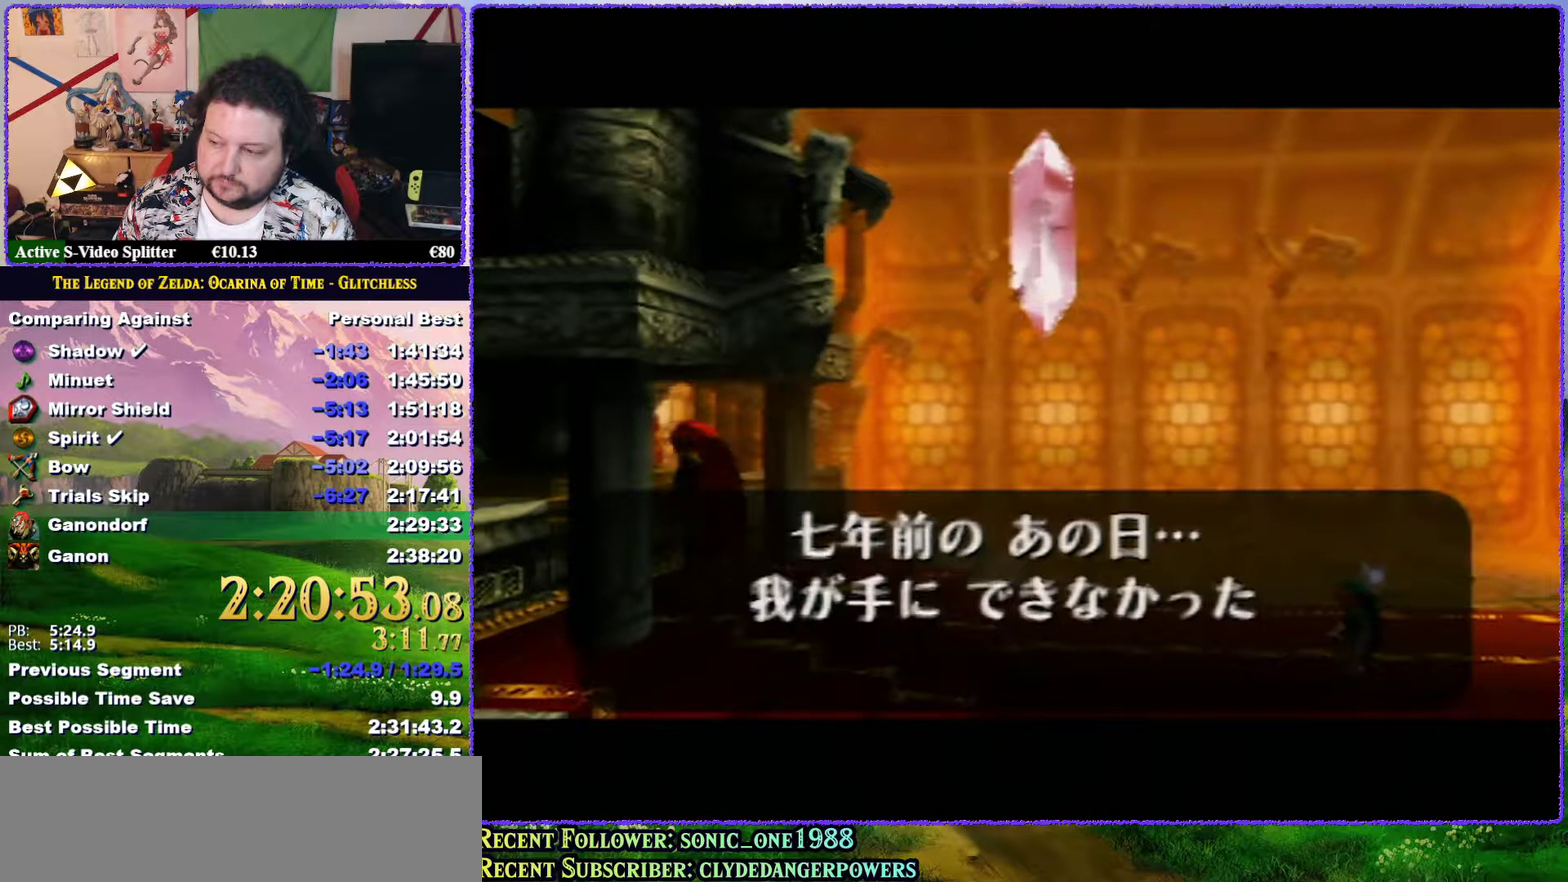
{"buttons": [], "left_stick": "center", "events": [[17, "A", "up"], [17, "B", "up"], [117, "A", "down"], [117, "B", "down"], [167, "A", "up"], [283, "A", "down"], [350, "A", "up"], [417, "A", "down"], [417, "B", "up"], [467, "A", "up"]]}
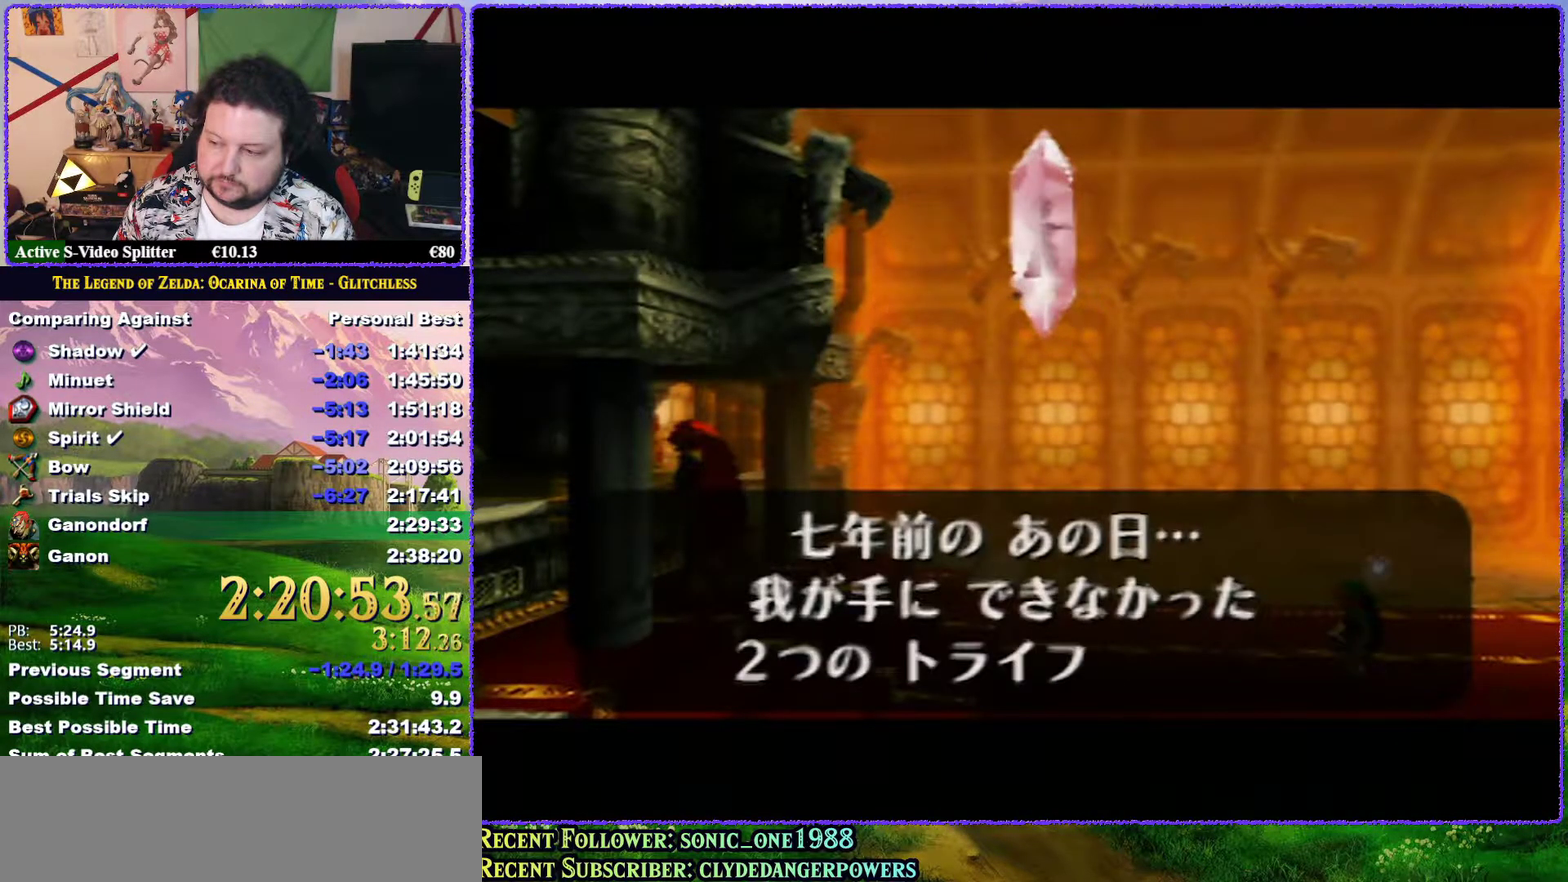
{"buttons": ["A", "B"], "left_stick": "center", "events": [[17, "B", "down"], [50, "A", "down"], [117, "A", "up"], [117, "B", "up"], [183, "A", "down"], [183, "B", "down"], [267, "A", "up"], [450, "A", "down"]]}
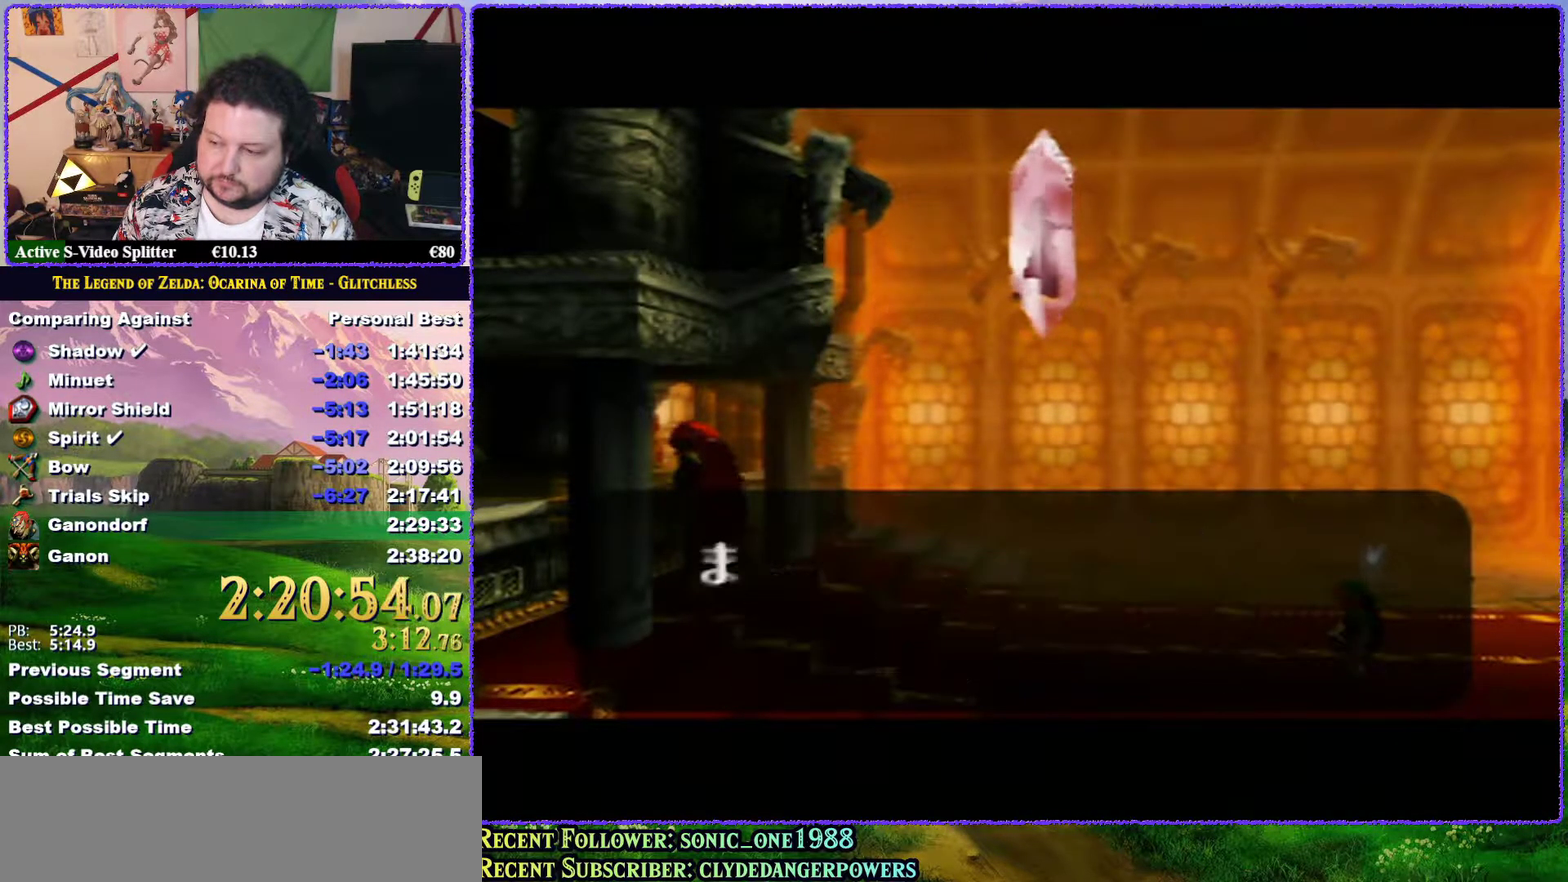
{"buttons": ["B"], "left_stick": "center", "events": [[17, "B", "up"], [50, "A", "up"], [217, "B", "down"], [283, "B", "up"], [317, "A", "down"], [367, "A", "up"], [367, "B", "down"], [433, "A", "down"], [483, "A", "up"]]}
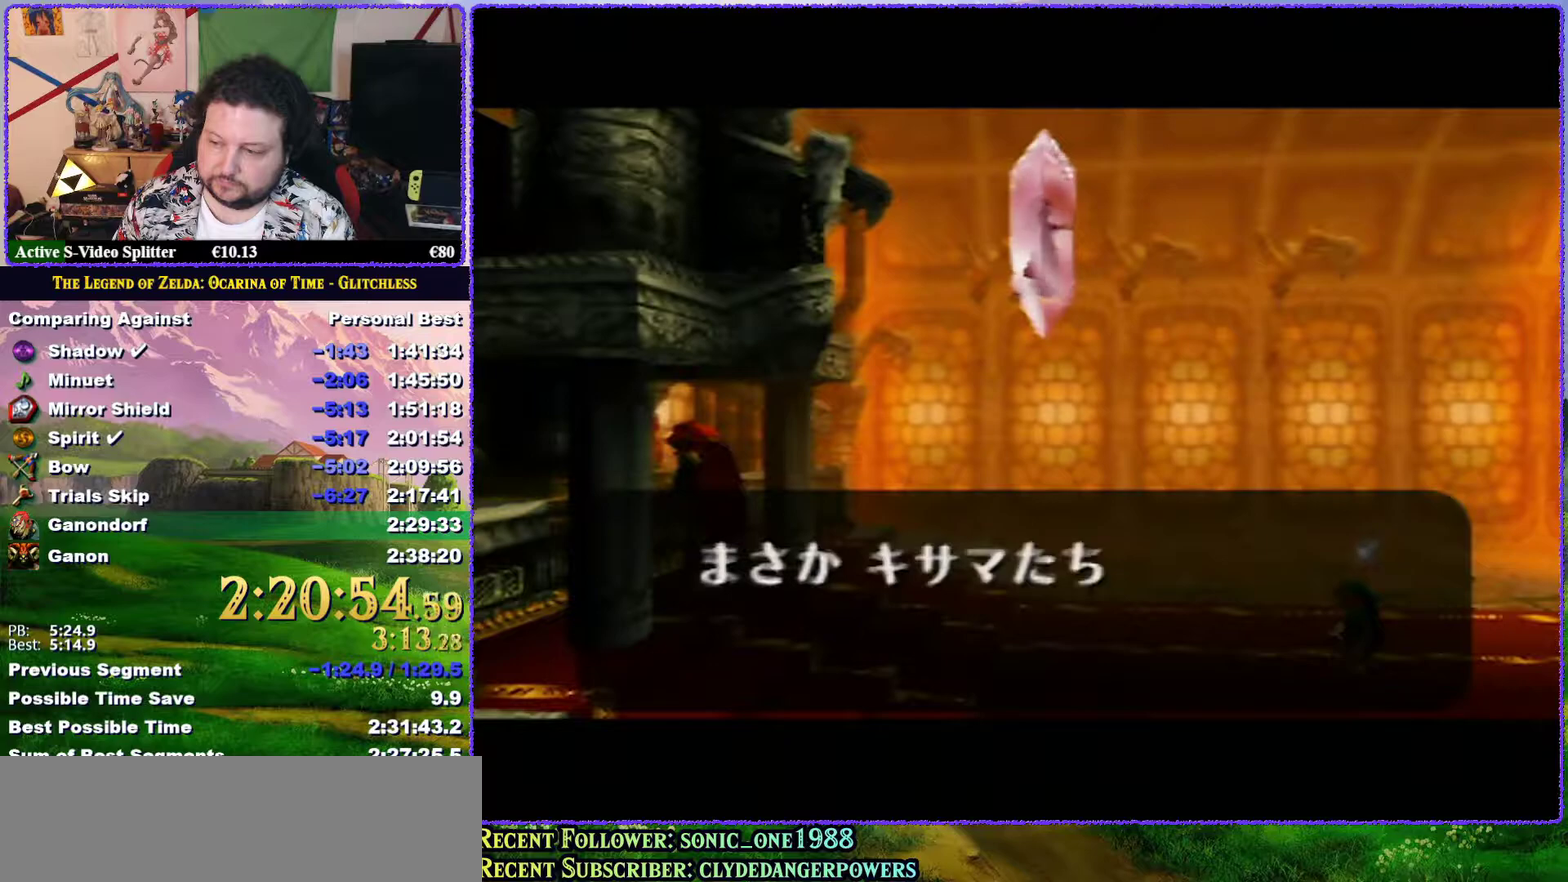
{"buttons": [], "left_stick": "center", "events": [[33, "B", "up"], [100, "A", "down"], [150, "A", "up"], [217, "A", "down"], [317, "A", "up"], [417, "A", "down"], [417, "B", "down"], [467, "A", "up"], [467, "B", "up"]]}
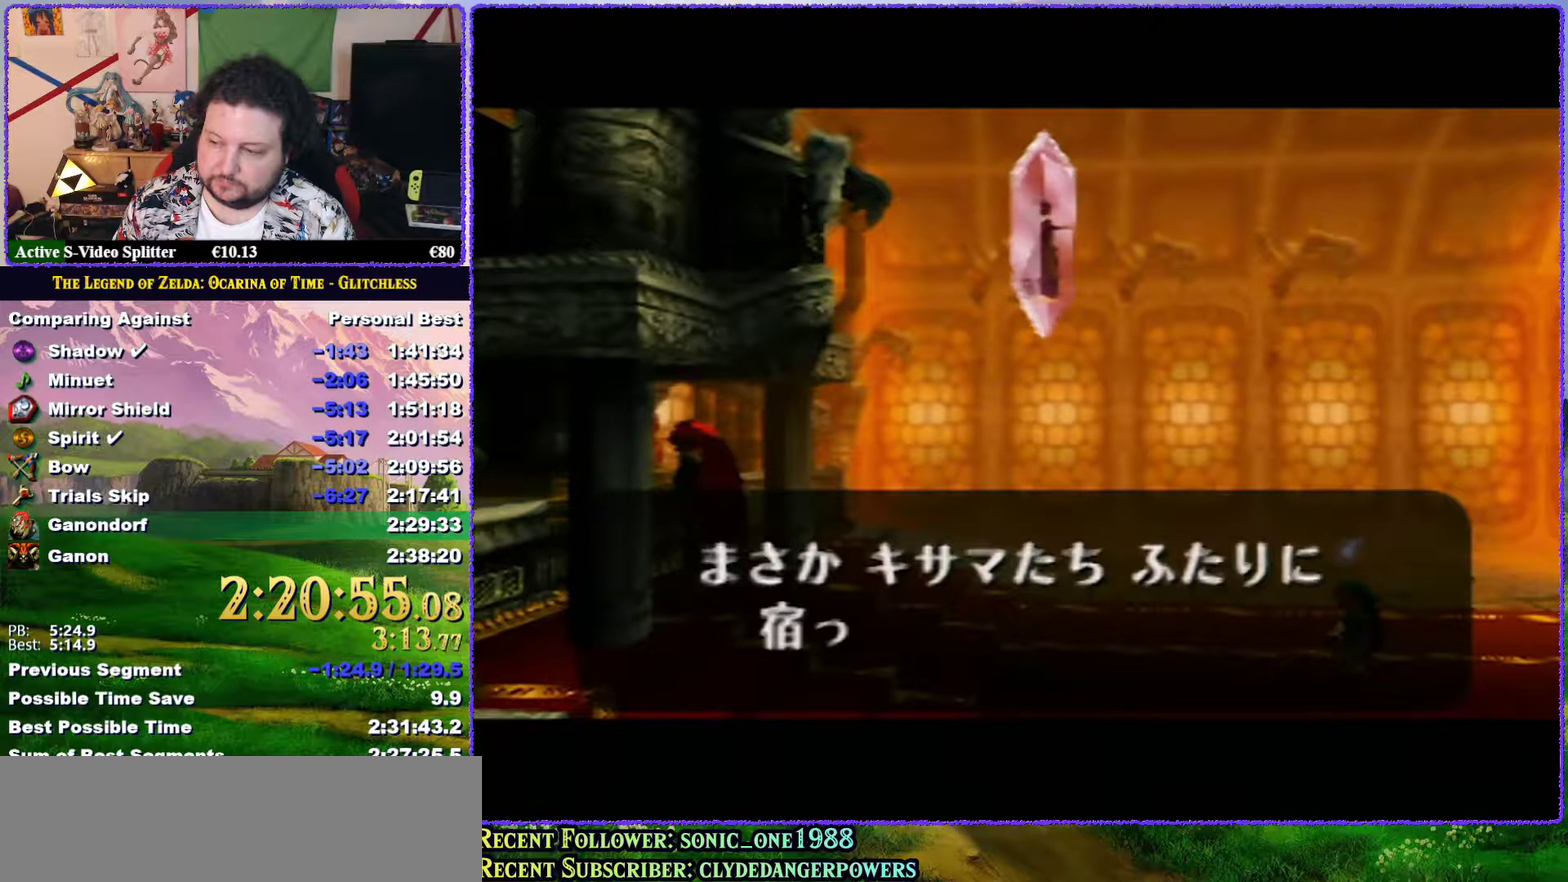
{"buttons": ["A", "B"], "left_stick": "center", "events": [[17, "A", "down"], [117, "A", "up"], [150, "B", "down"], [217, "A", "down"], [217, "B", "up"], [250, "A", "up"], [317, "B", "down"], [350, "A", "down"], [367, "B", "up"], [400, "A", "up"], [483, "A", "down"], [483, "B", "down"]]}
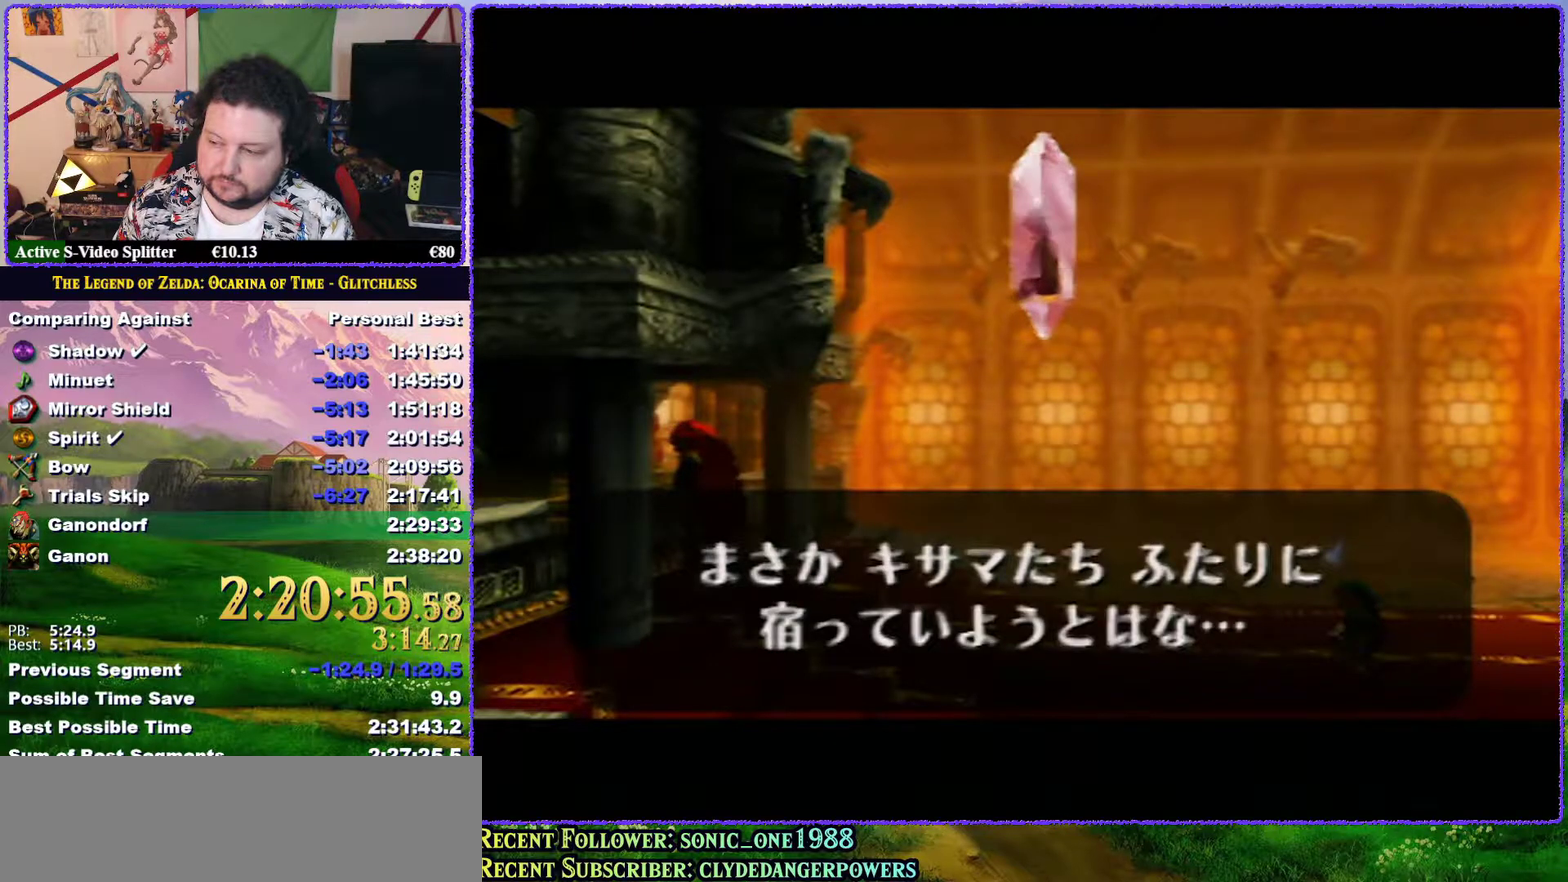
{"buttons": [], "left_stick": "center", "events": [[17, "B", "up"], [50, "A", "up"], [117, "A", "down"], [117, "B", "down"], [150, "B", "up"], [167, "A", "up"], [267, "A", "down"], [267, "B", "down"], [300, "B", "up"], [350, "A", "up"], [417, "A", "down"], [417, "B", "down"], [450, "A", "up"], [483, "B", "up"]]}
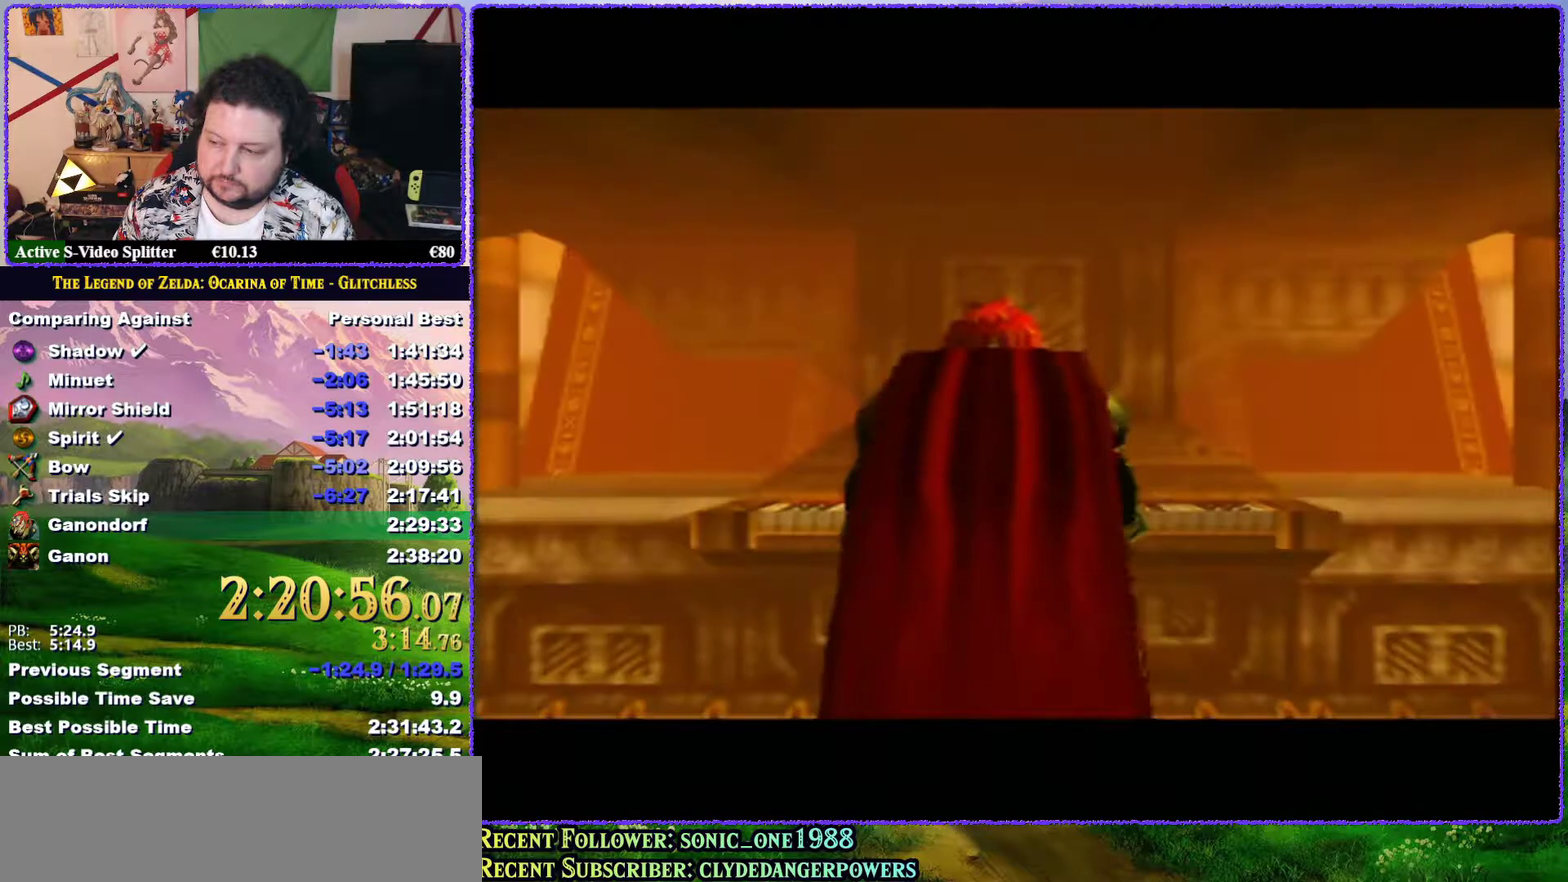
{"buttons": ["B"], "left_stick": "center", "events": [[17, "B", "down"], [50, "A", "down"], [100, "B", "up"], [133, "A", "up"], [167, "B", "down"], [250, "A", "down"], [250, "B", "up"], [283, "A", "up"], [383, "A", "down"], [383, "B", "down"], [400, "B", "up"], [433, "A", "up"], [500, "B", "down"]]}
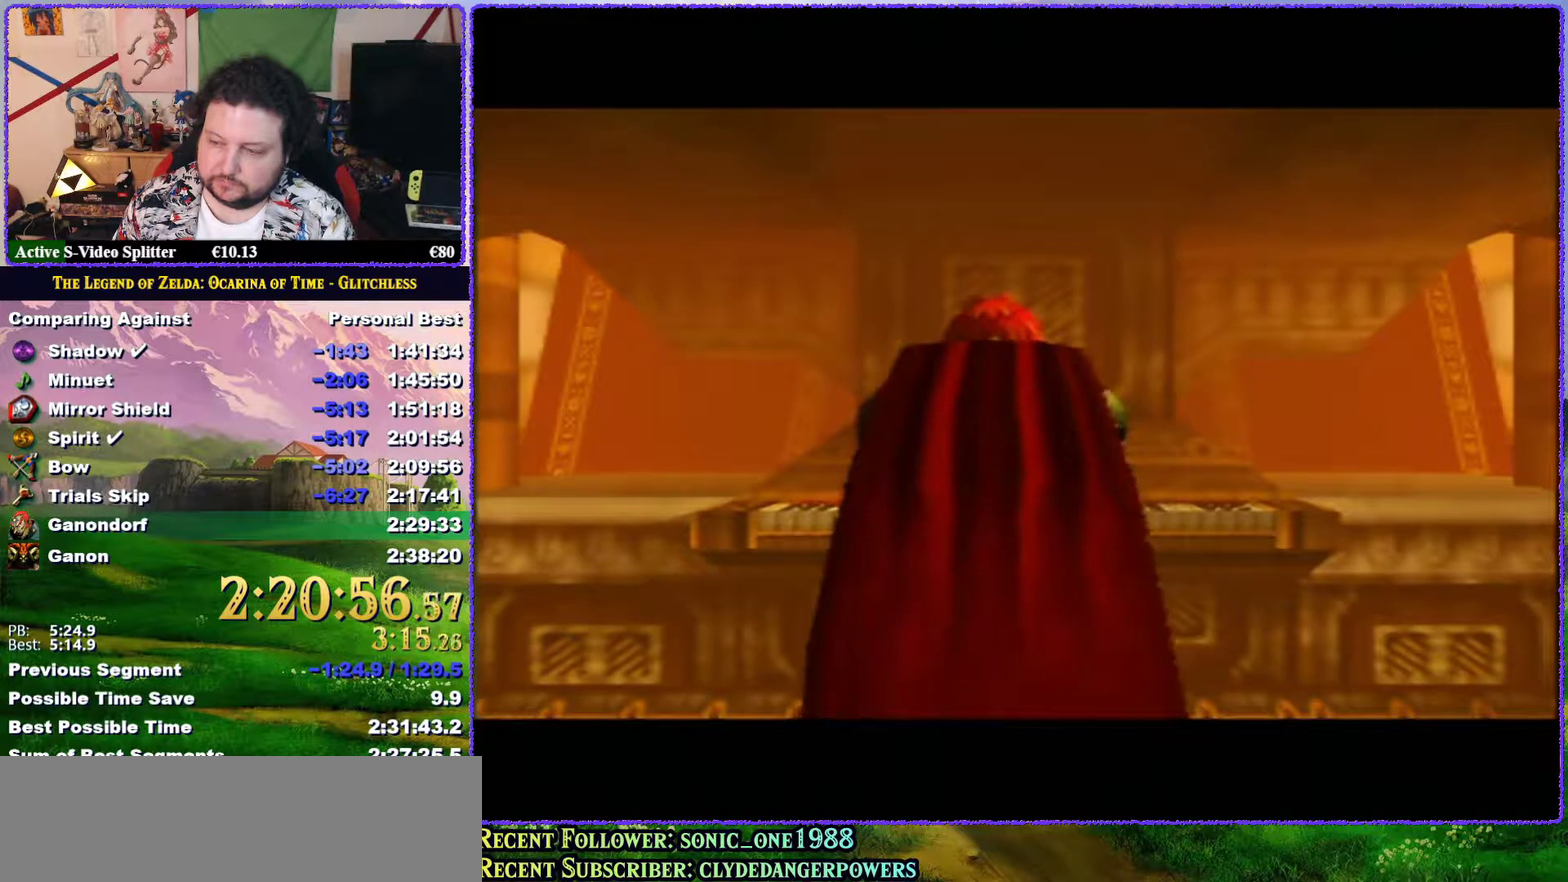
{"buttons": [], "left_stick": "center", "events": [[33, "A", "down"], [33, "B", "up"], [100, "A", "up"], [117, "B", "down"], [183, "A", "down"], [183, "B", "up"], [250, "A", "up"], [250, "B", "down"], [300, "B", "up"], [333, "A", "down"], [400, "A", "up"]]}
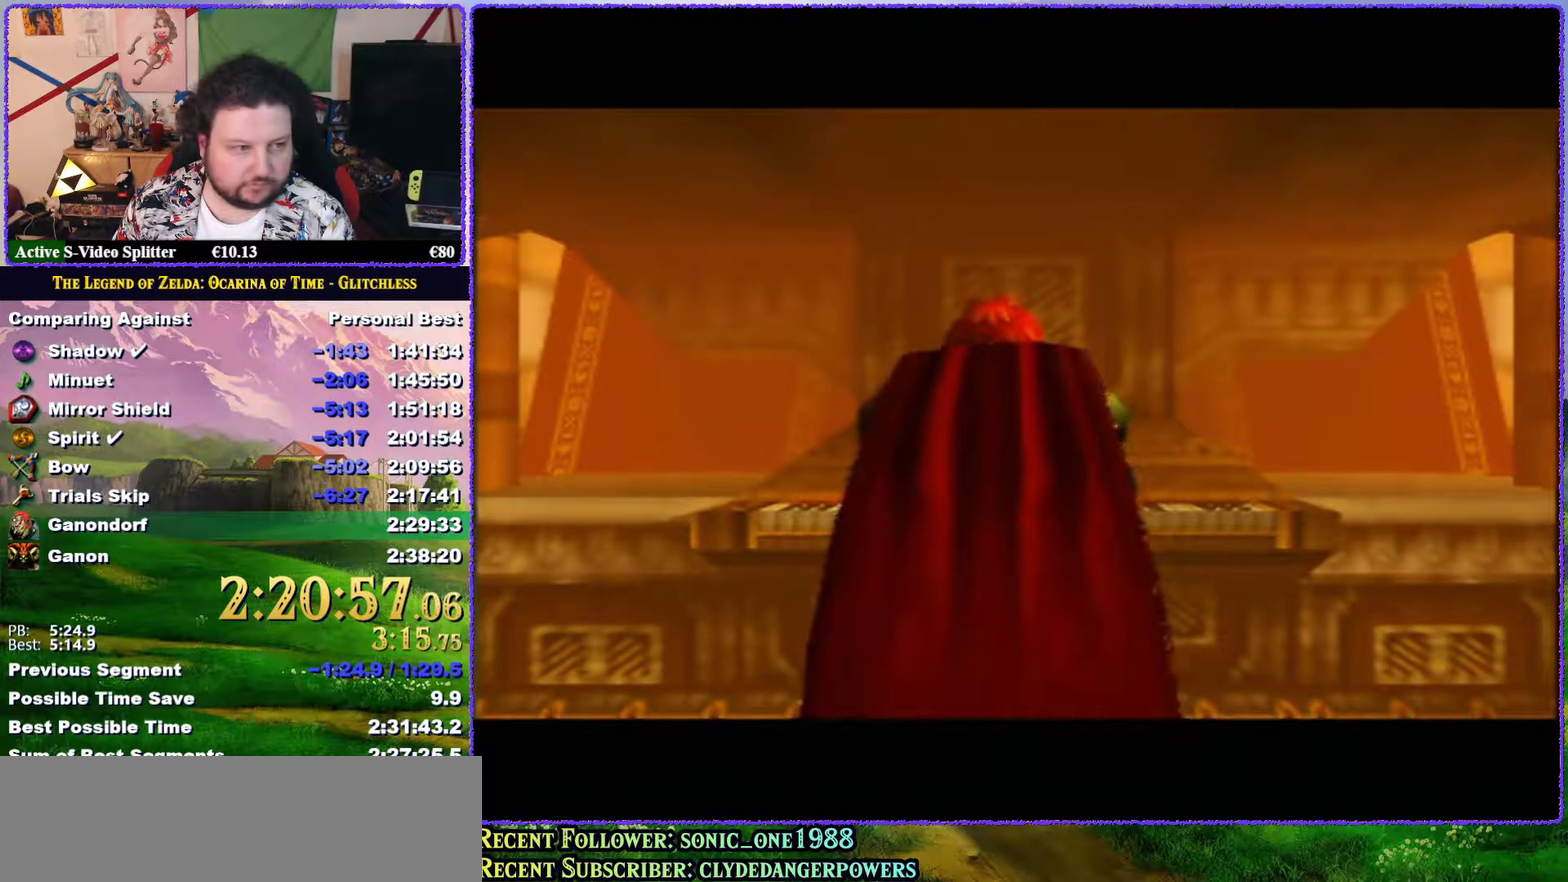
{"buttons": ["A"], "left_stick": "center", "events": [[217, "B", "down"], [283, "B", "up"], [317, "A", "down"], [367, "A", "up"], [367, "B", "down"], [433, "B", "up"], [467, "A", "down"]]}
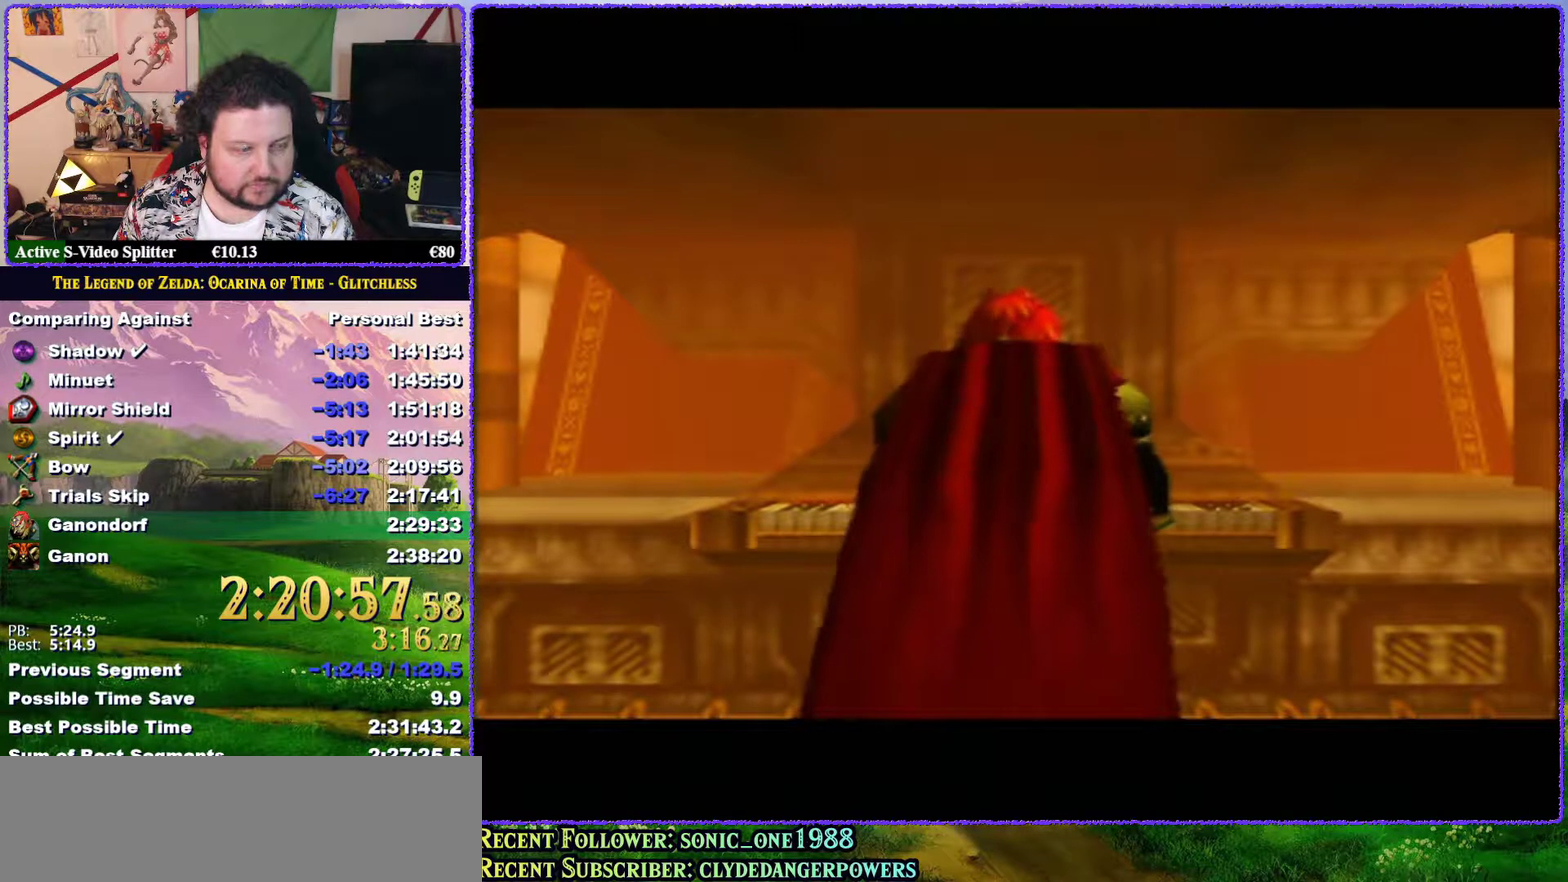
{"buttons": ["B"], "left_stick": "center", "events": [[33, "A", "up"], [33, "B", "down"], [100, "B", "up"], [183, "B", "down"], [233, "B", "up"], [283, "A", "down"], [333, "B", "down"], [367, "A", "up"], [400, "B", "up"], [433, "A", "down"], [500, "A", "up"], [500, "B", "down"]]}
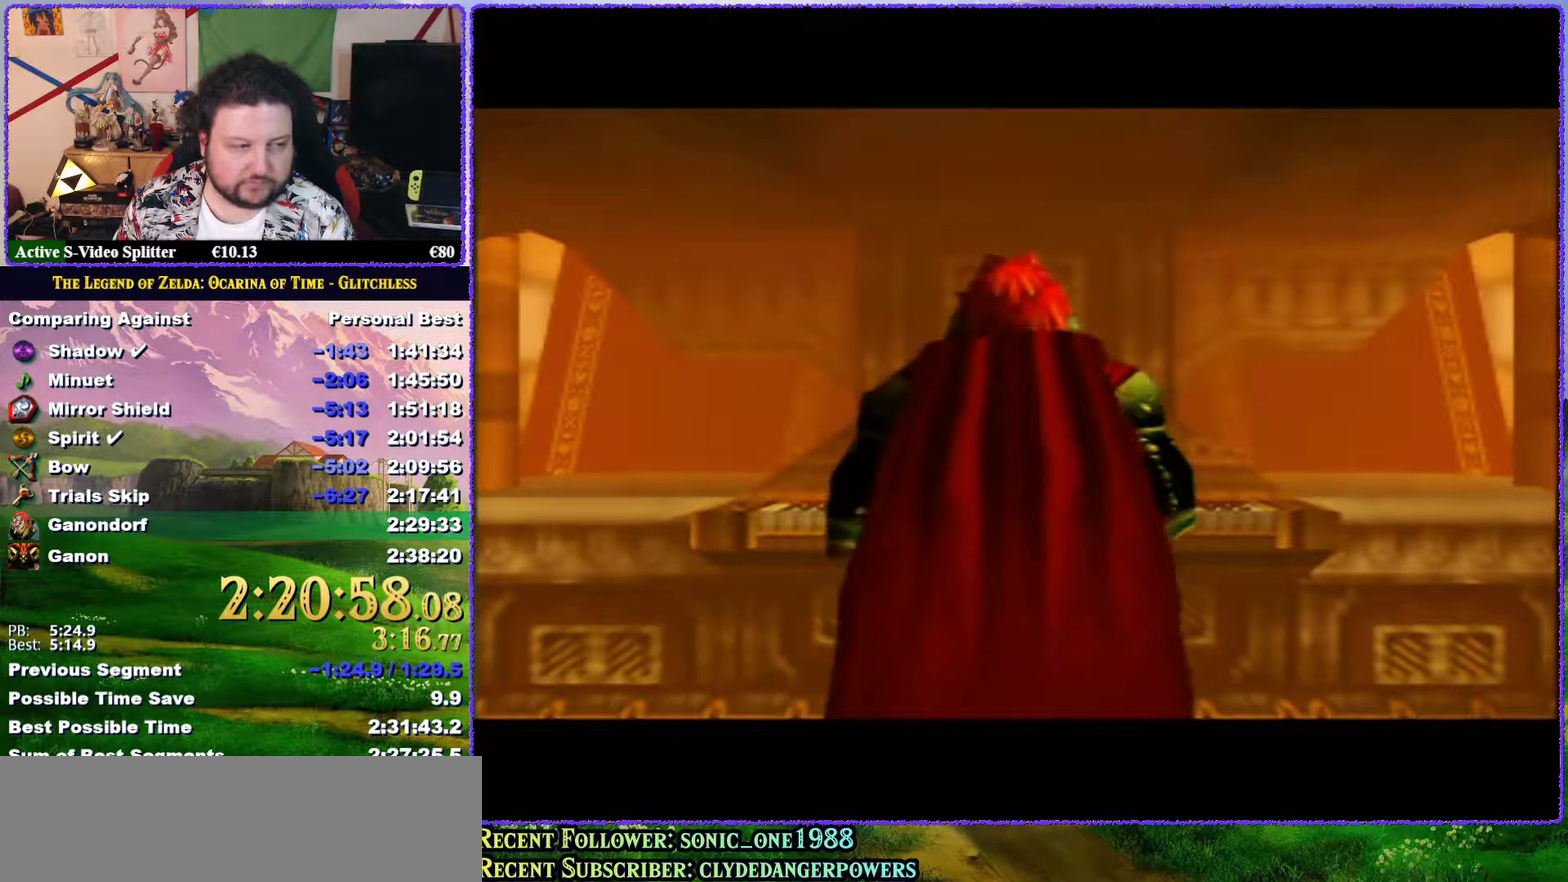
{"buttons": [], "left_stick": "center", "events": [[67, "B", "up"], [250, "A", "down"], [283, "B", "down"], [350, "A", "up"], [383, "B", "up"], [433, "A", "down"], [433, "B", "down"], [500, "A", "up"], [500, "B", "up"]]}
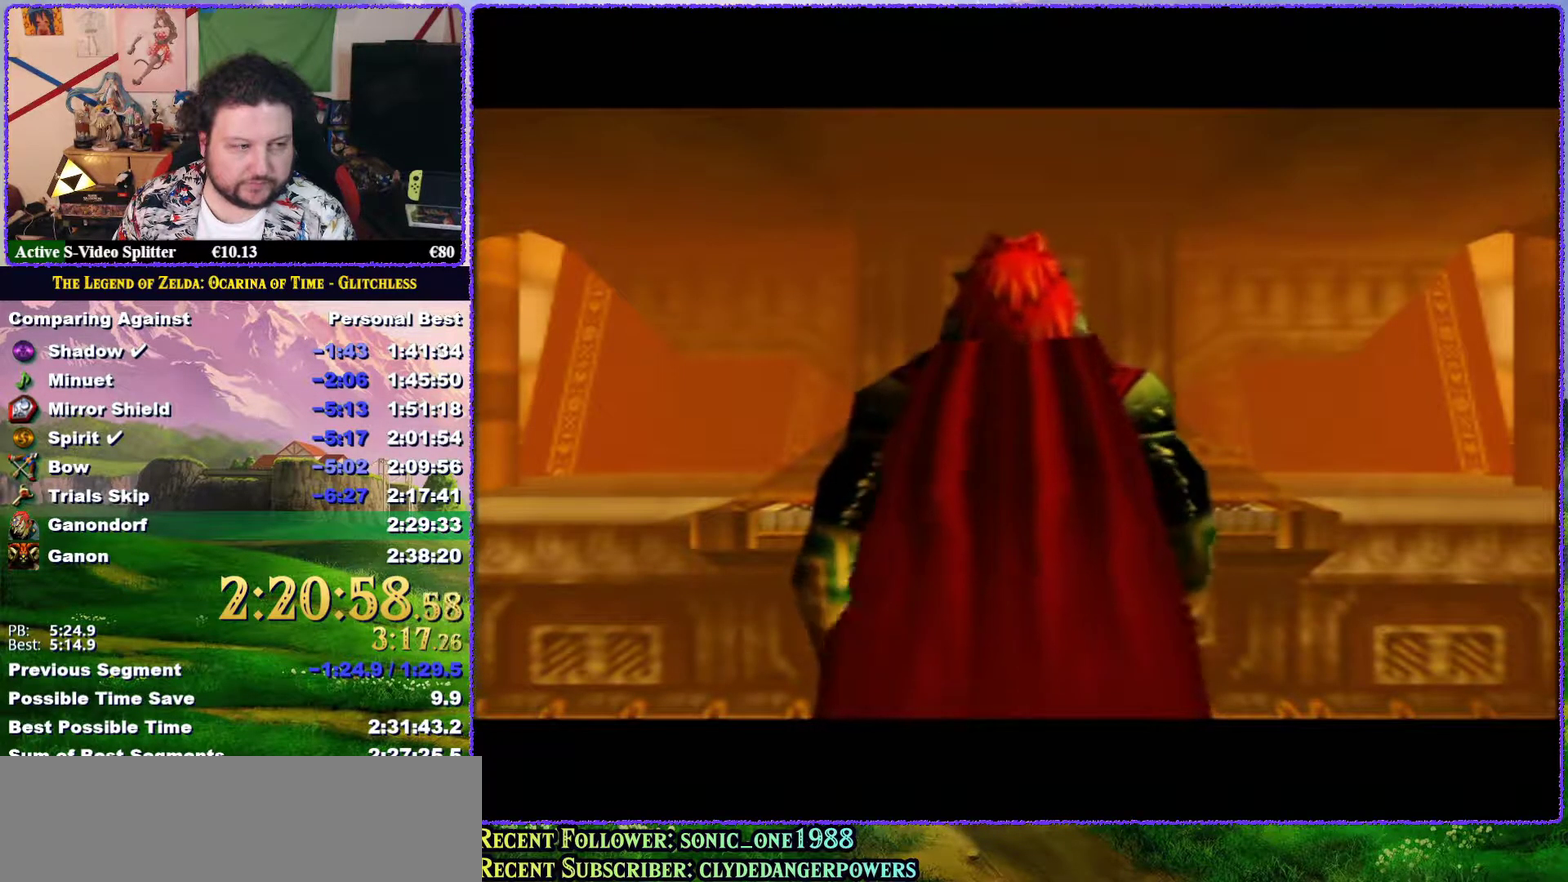
{"buttons": [], "left_stick": "center", "events": [[100, "A", "down"], [100, "B", "down"], [150, "A", "up"], [150, "B", "up"], [217, "B", "down"], [250, "A", "down"], [283, "B", "up"], [317, "A", "up"], [367, "B", "down"], [400, "A", "down"], [433, "B", "up"], [483, "A", "up"]]}
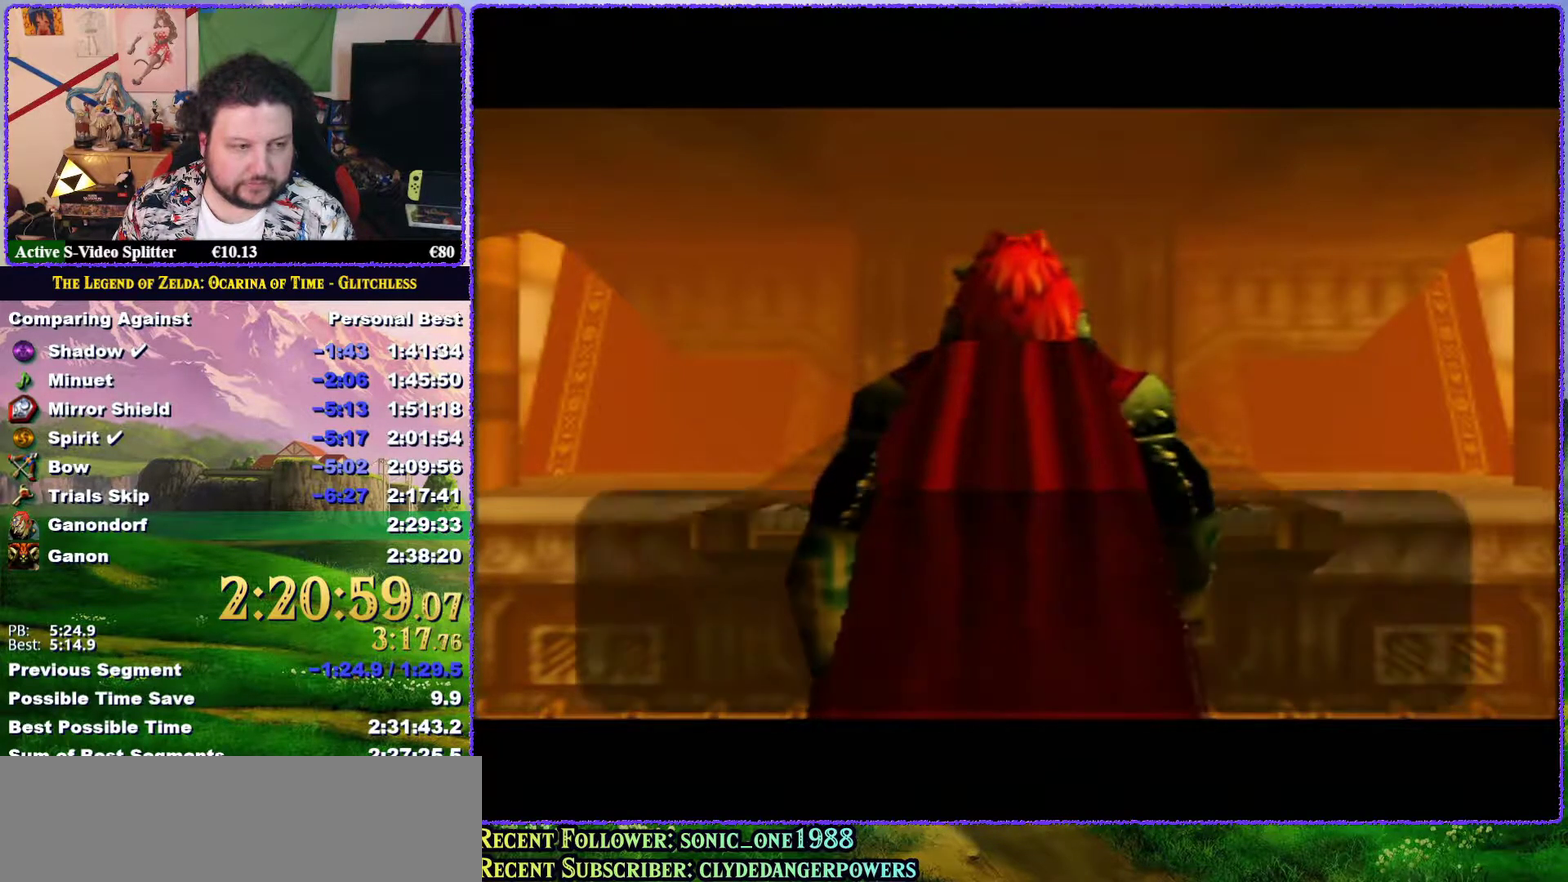
{"buttons": [], "left_stick": "center", "events": [[17, "B", "down"], [83, "A", "down"], [83, "B", "up"], [150, "A", "up"], [250, "A", "down"], [317, "A", "up"], [350, "B", "down"], [400, "A", "down"], [400, "B", "up"], [467, "A", "up"]]}
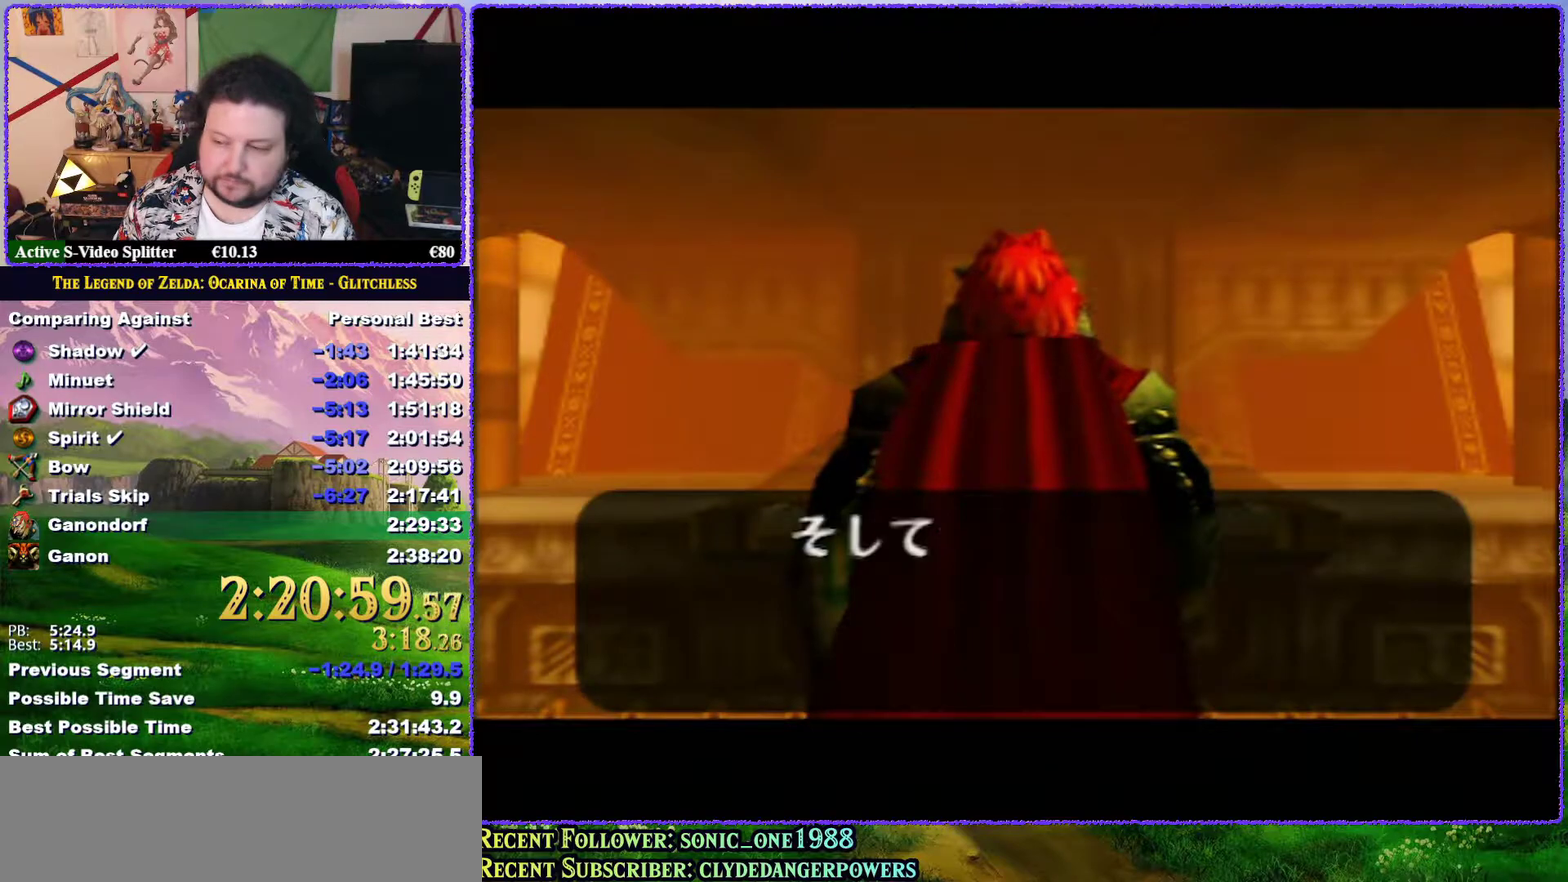
{"buttons": ["A"], "left_stick": "center", "events": [[67, "A", "down"], [117, "A", "up"], [217, "A", "down"], [233, "B", "down"], [267, "A", "up"], [300, "B", "up"], [367, "B", "down"], [417, "B", "up"], [483, "A", "down"]]}
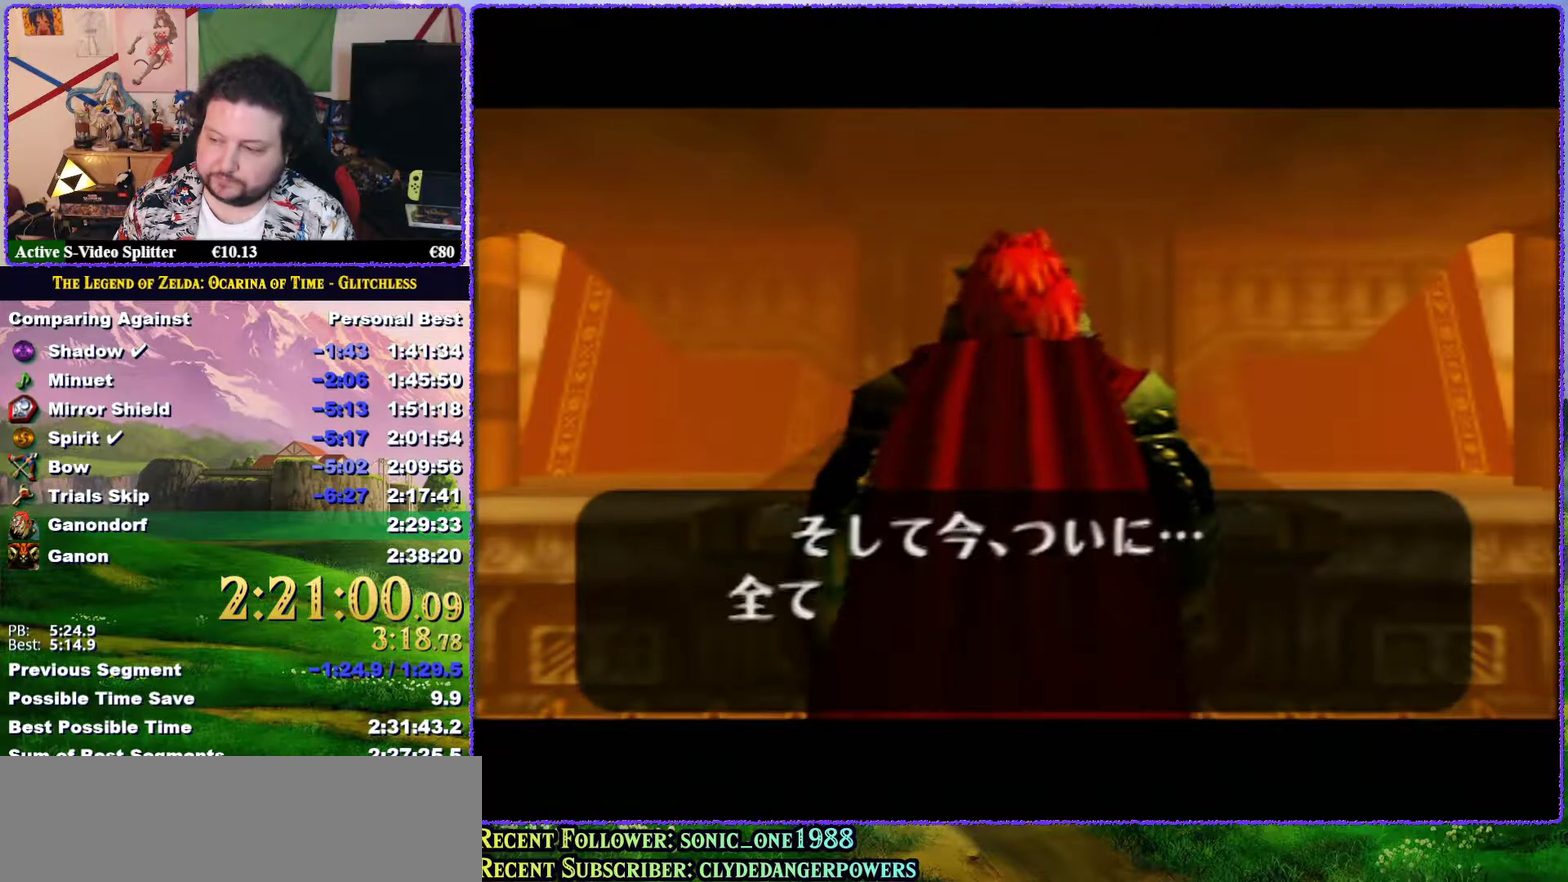
{"buttons": ["A"], "left_stick": "center", "events": [[33, "B", "down"], [67, "A", "up"], [83, "B", "up"], [150, "B", "down"], [250, "B", "up"], [317, "A", "down"], [367, "A", "up"], [433, "A", "down"], [433, "B", "down"], [500, "B", "up"]]}
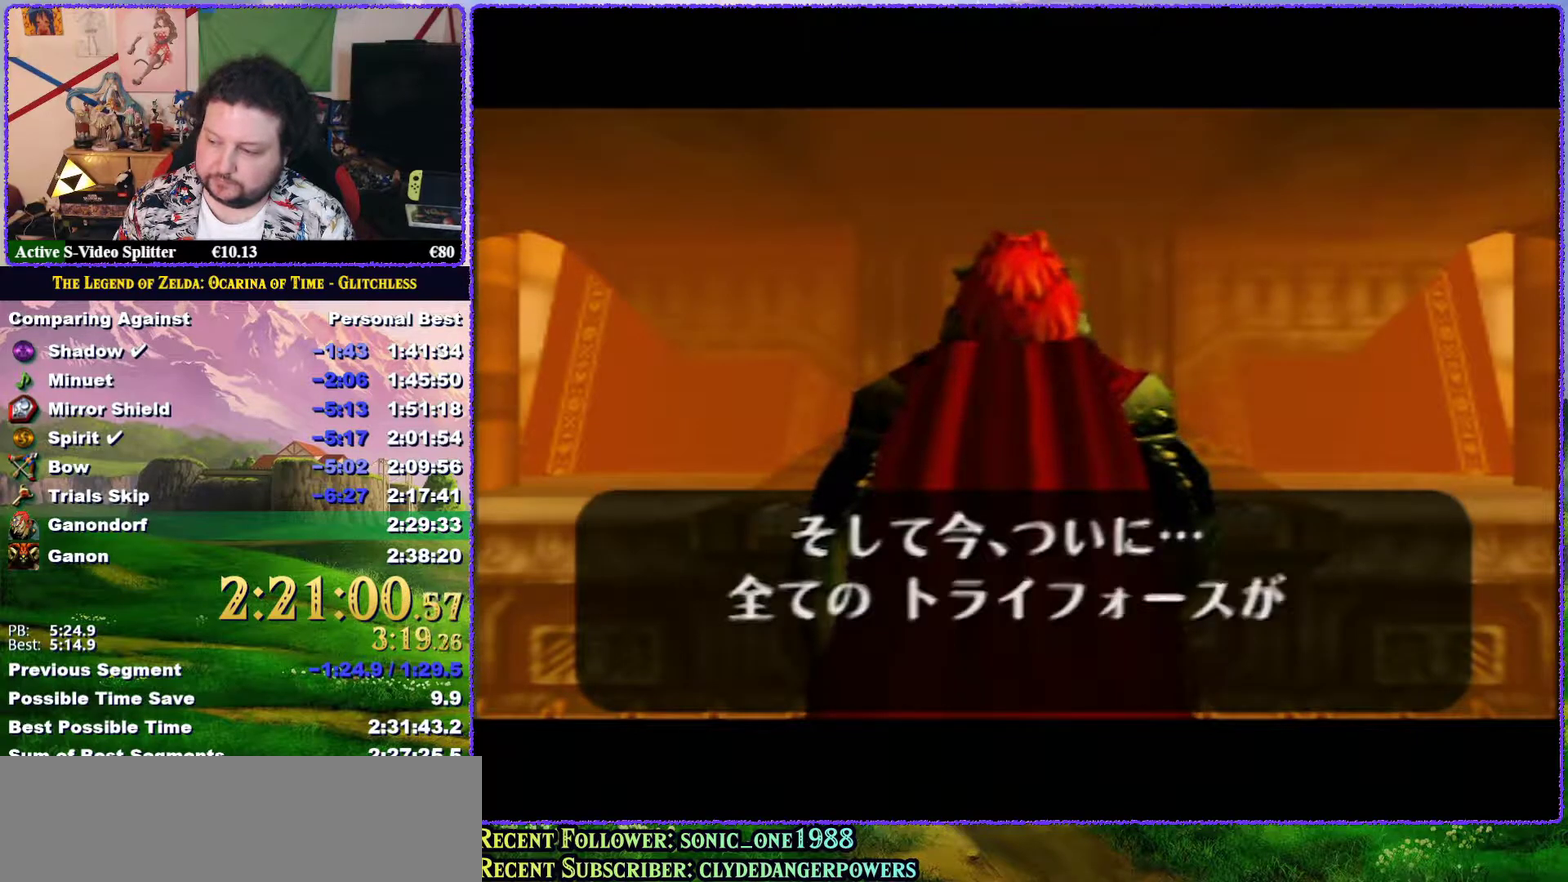
{"buttons": ["A", "B"], "left_stick": "center", "events": [[33, "A", "up"], [100, "A", "down"], [100, "B", "down"], [150, "A", "up"], [150, "B", "up"], [217, "B", "down"], [300, "B", "up"], [350, "A", "down"], [350, "B", "down"], [400, "B", "up"], [433, "A", "up"], [467, "B", "down"], [500, "A", "down"]]}
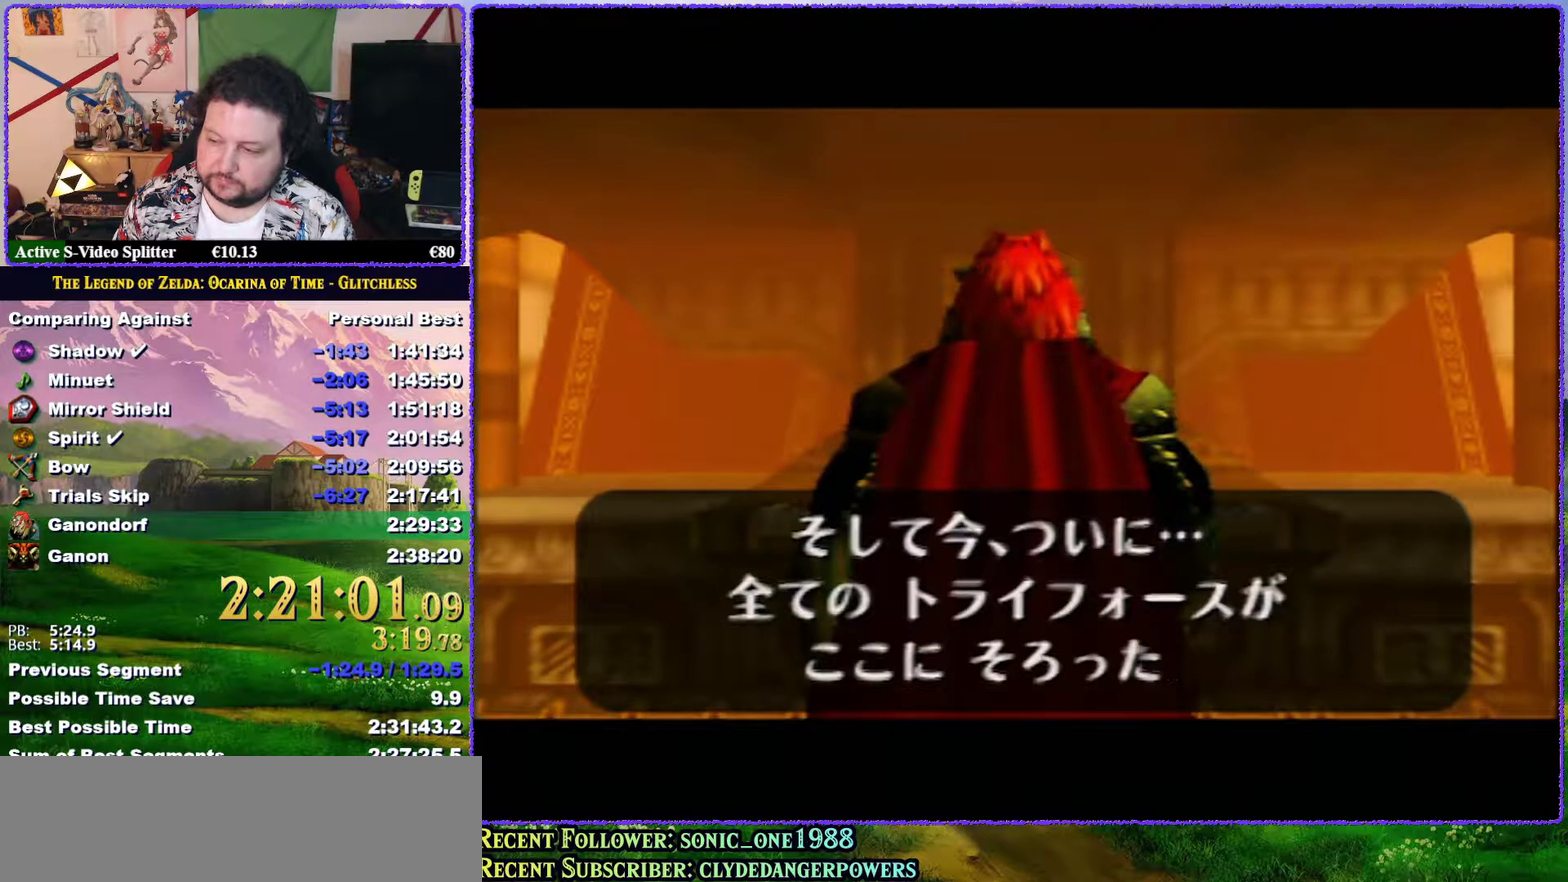
{"buttons": [], "left_stick": "center", "events": [[67, "A", "up"], [117, "A", "down"], [167, "B", "up"], [183, "A", "up"], [267, "A", "down"], [333, "A", "up"], [400, "B", "down"], [467, "B", "up"]]}
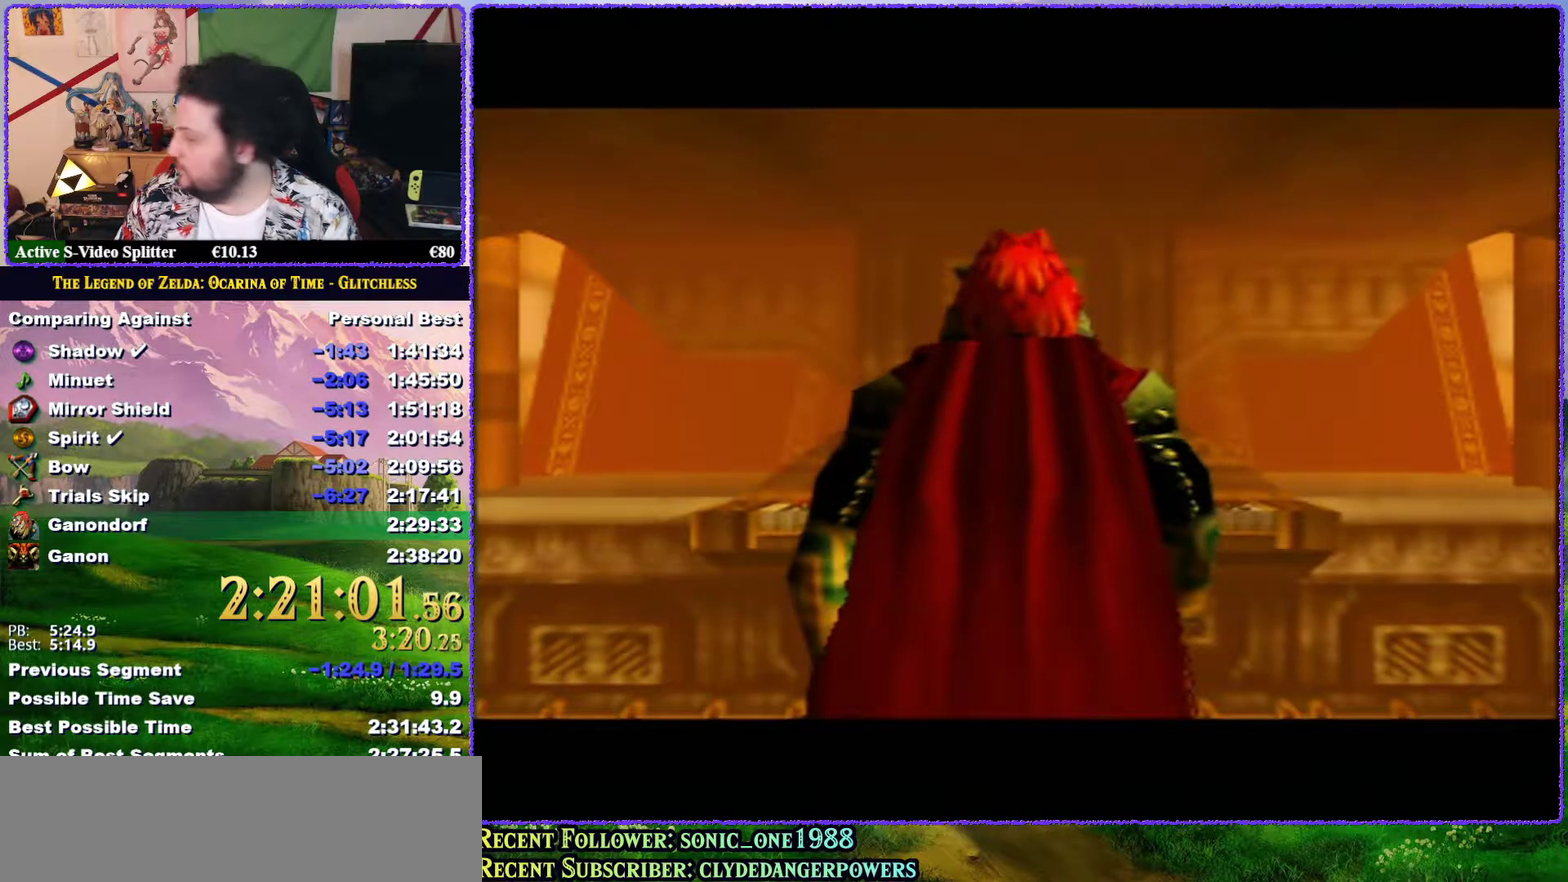
{"buttons": ["B"], "left_stick": "center", "events": [[233, "A", "down"], [300, "A", "up"], [400, "A", "down"], [400, "B", "down"], [467, "A", "up"]]}
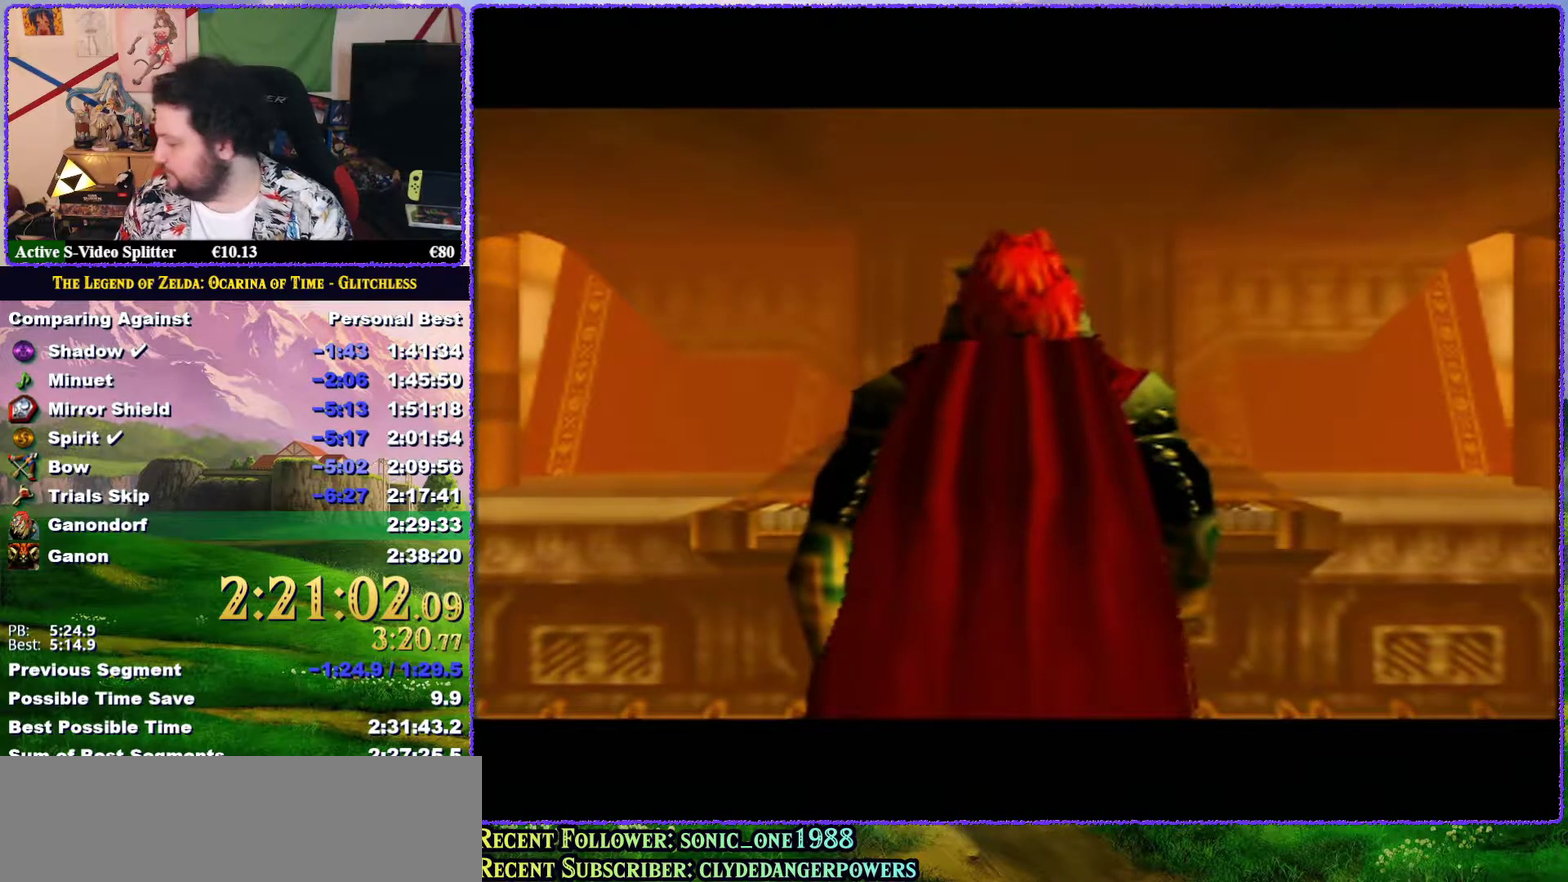
{"buttons": ["B"], "left_stick": "center", "events": [[67, "A", "down"], [67, "B", "up"], [117, "A", "up"], [117, "B", "down"], [183, "B", "up"], [217, "A", "down"], [317, "A", "up"], [317, "B", "down"], [367, "A", "down"], [367, "B", "up"], [467, "A", "up"], [467, "B", "down"]]}
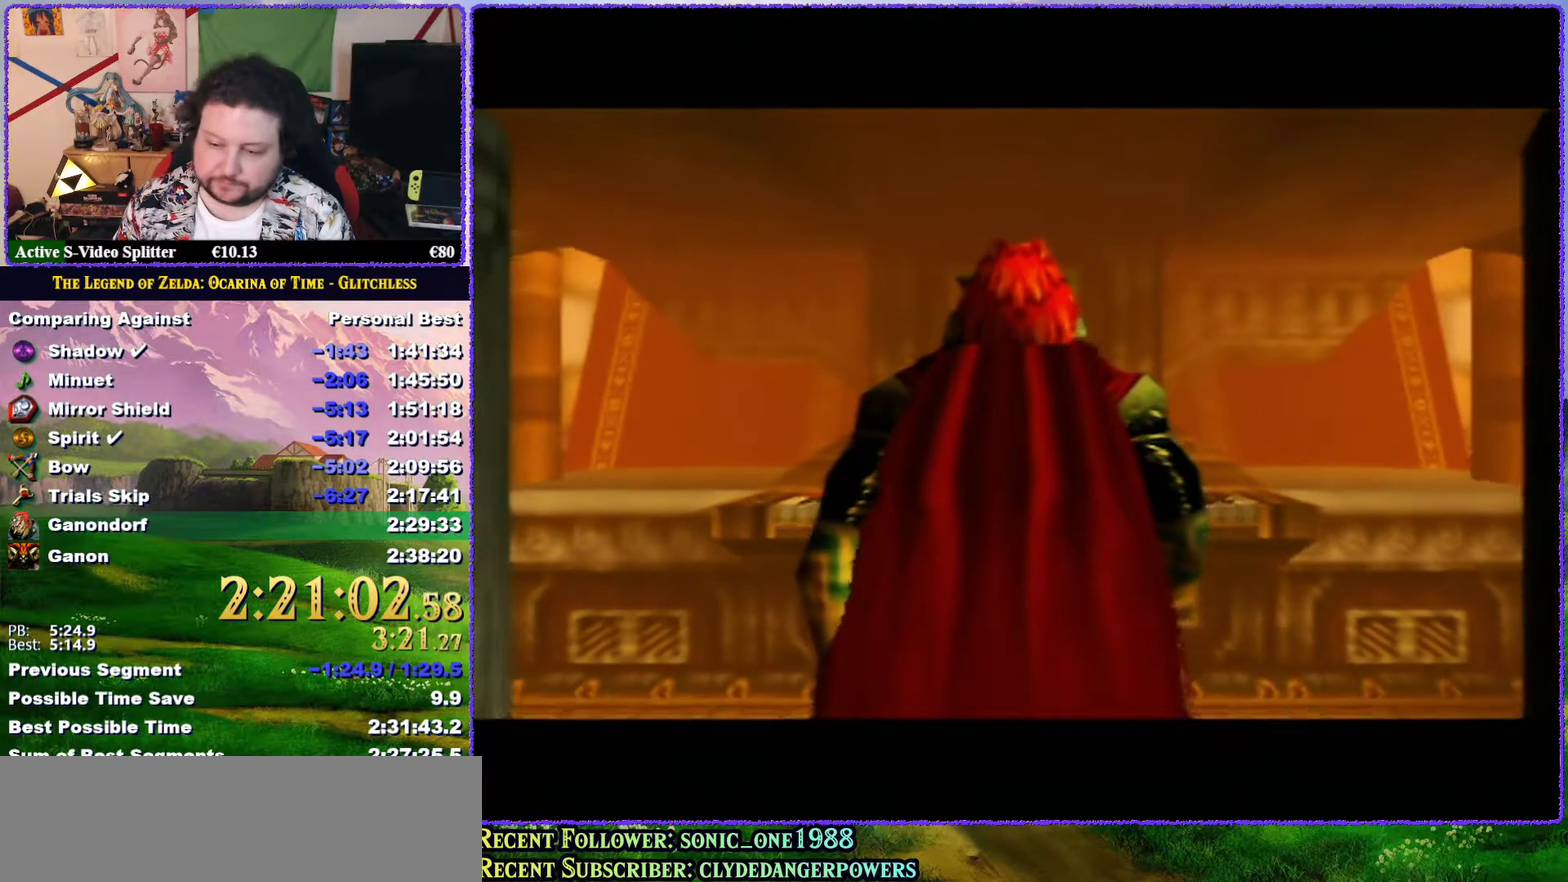
{"buttons": [], "left_stick": "center", "events": [[33, "A", "down"], [33, "B", "up"], [100, "A", "up"], [100, "B", "down"], [217, "B", "up"], [267, "B", "down"], [350, "B", "up"], [383, "A", "down"], [433, "A", "up"], [433, "B", "down"], [500, "B", "up"]]}
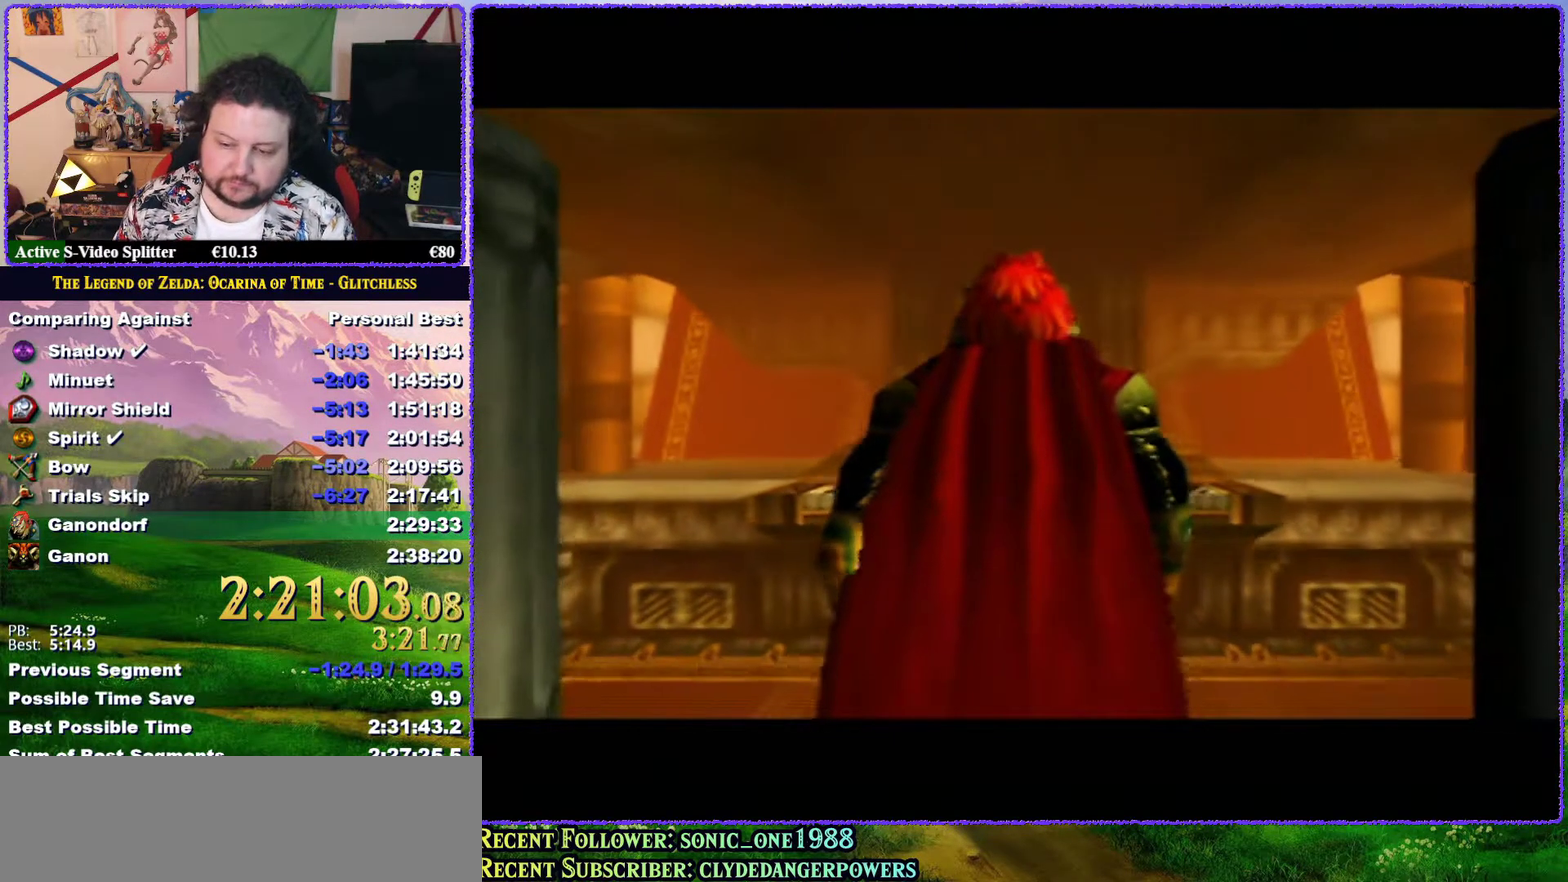
{"buttons": [], "left_stick": "center", "events": [[33, "A", "down"], [100, "A", "up"], [100, "B", "down"], [150, "B", "up"], [183, "A", "down"], [250, "A", "up"], [250, "B", "down"], [317, "B", "up"], [350, "A", "down"], [400, "A", "up"]]}
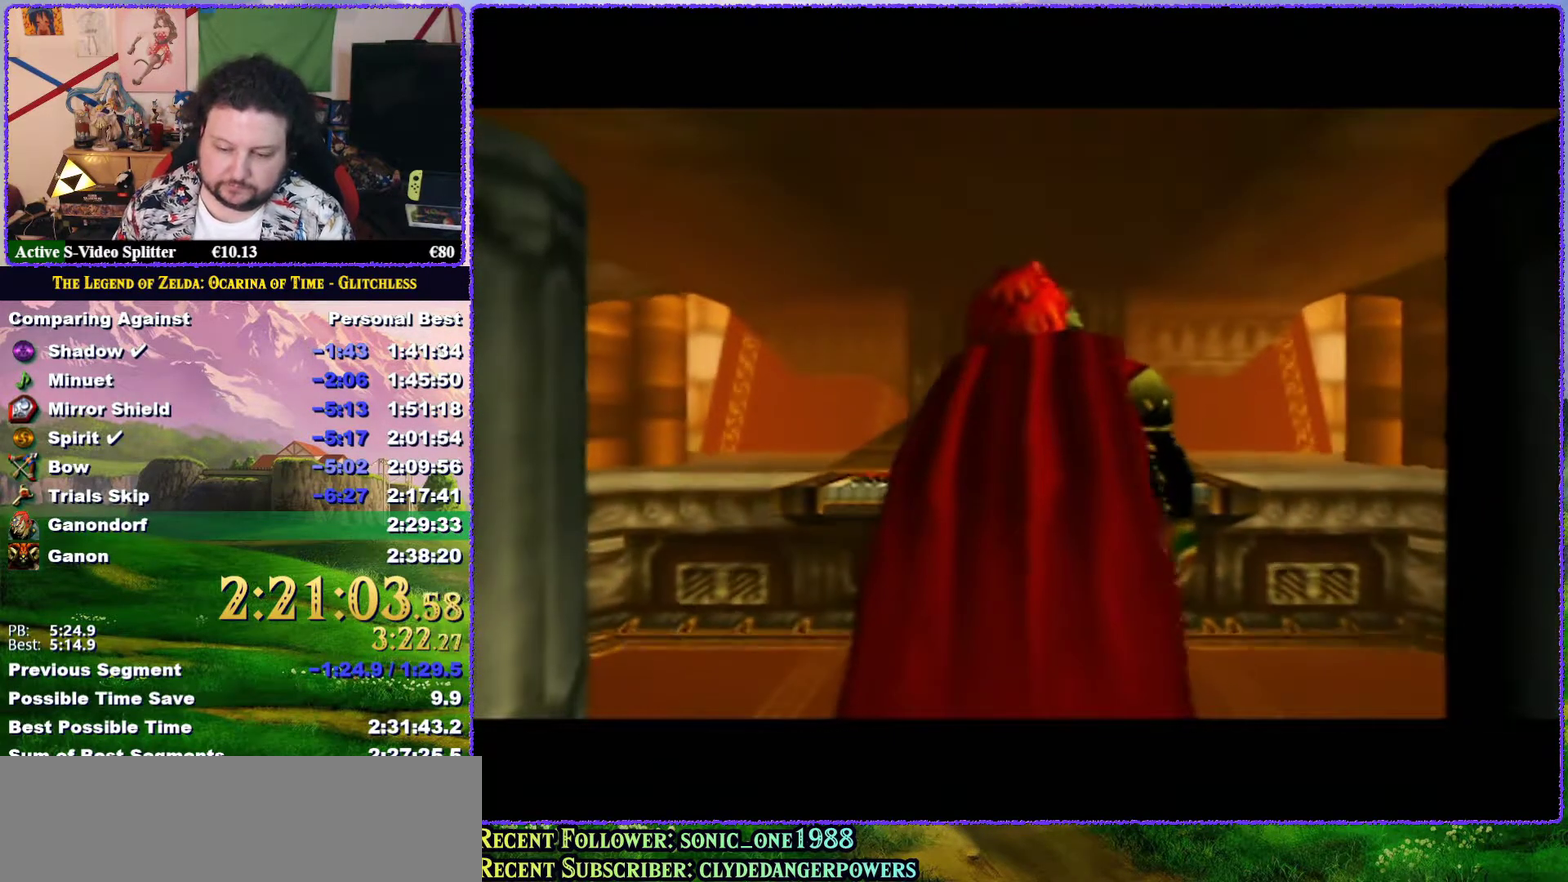
{"buttons": ["A", "B"], "left_stick": "center", "events": [[33, "A", "down"], [67, "A", "up"], [67, "B", "down"], [150, "B", "up"], [183, "A", "down"], [183, "B", "down"], [217, "A", "up"], [317, "A", "down"], [400, "A", "up"], [400, "B", "up"], [467, "A", "down"], [500, "B", "down"]]}
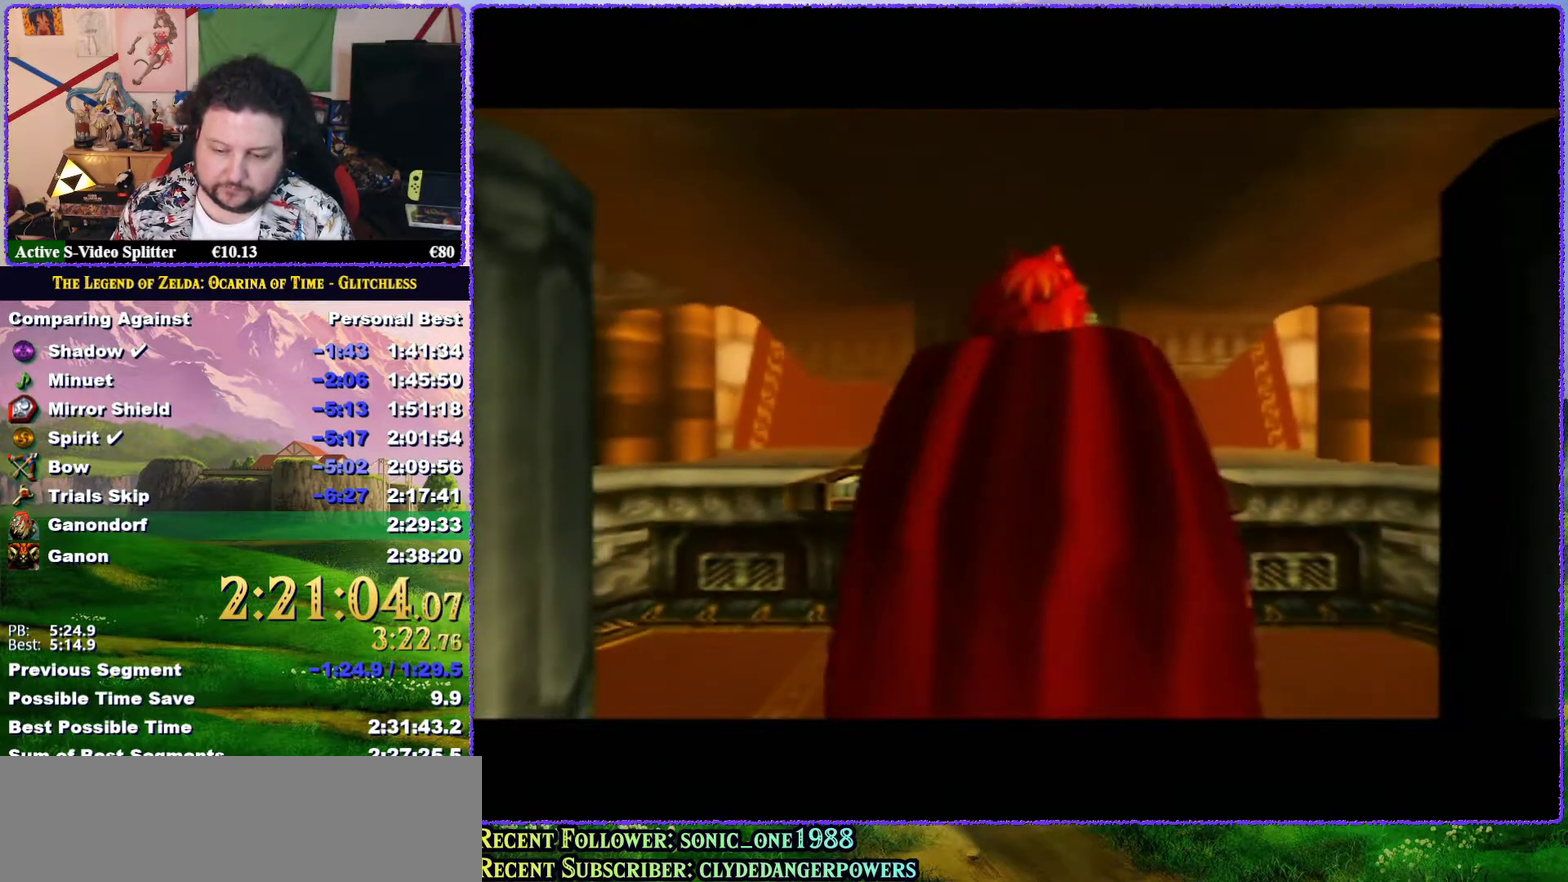
{"buttons": ["A"], "left_stick": "center", "events": [[33, "A", "up"], [33, "B", "up"], [150, "A", "down"], [150, "B", "down"], [183, "A", "up"], [183, "B", "up"], [267, "A", "down"], [267, "B", "down"], [367, "A", "up"], [367, "B", "up"], [433, "A", "down"], [433, "B", "down"], [500, "B", "up"]]}
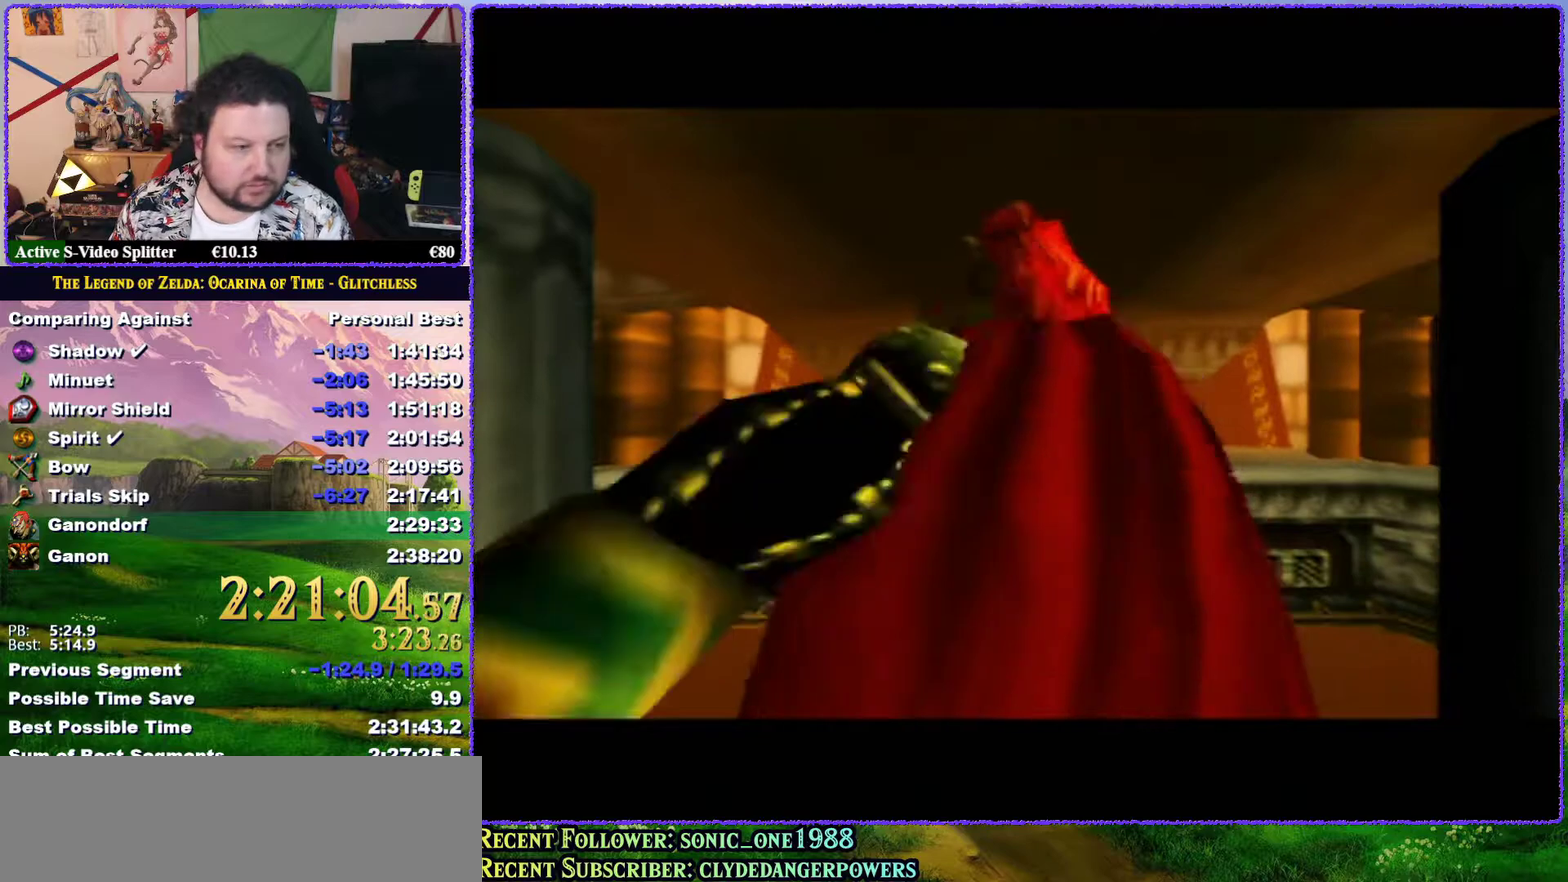
{"buttons": [], "left_stick": "center", "events": [[33, "A", "up"], [67, "B", "down"], [150, "B", "up"], [200, "B", "down"], [317, "B", "up"], [367, "B", "down"], [433, "A", "down"], [433, "B", "up"], [500, "A", "up"]]}
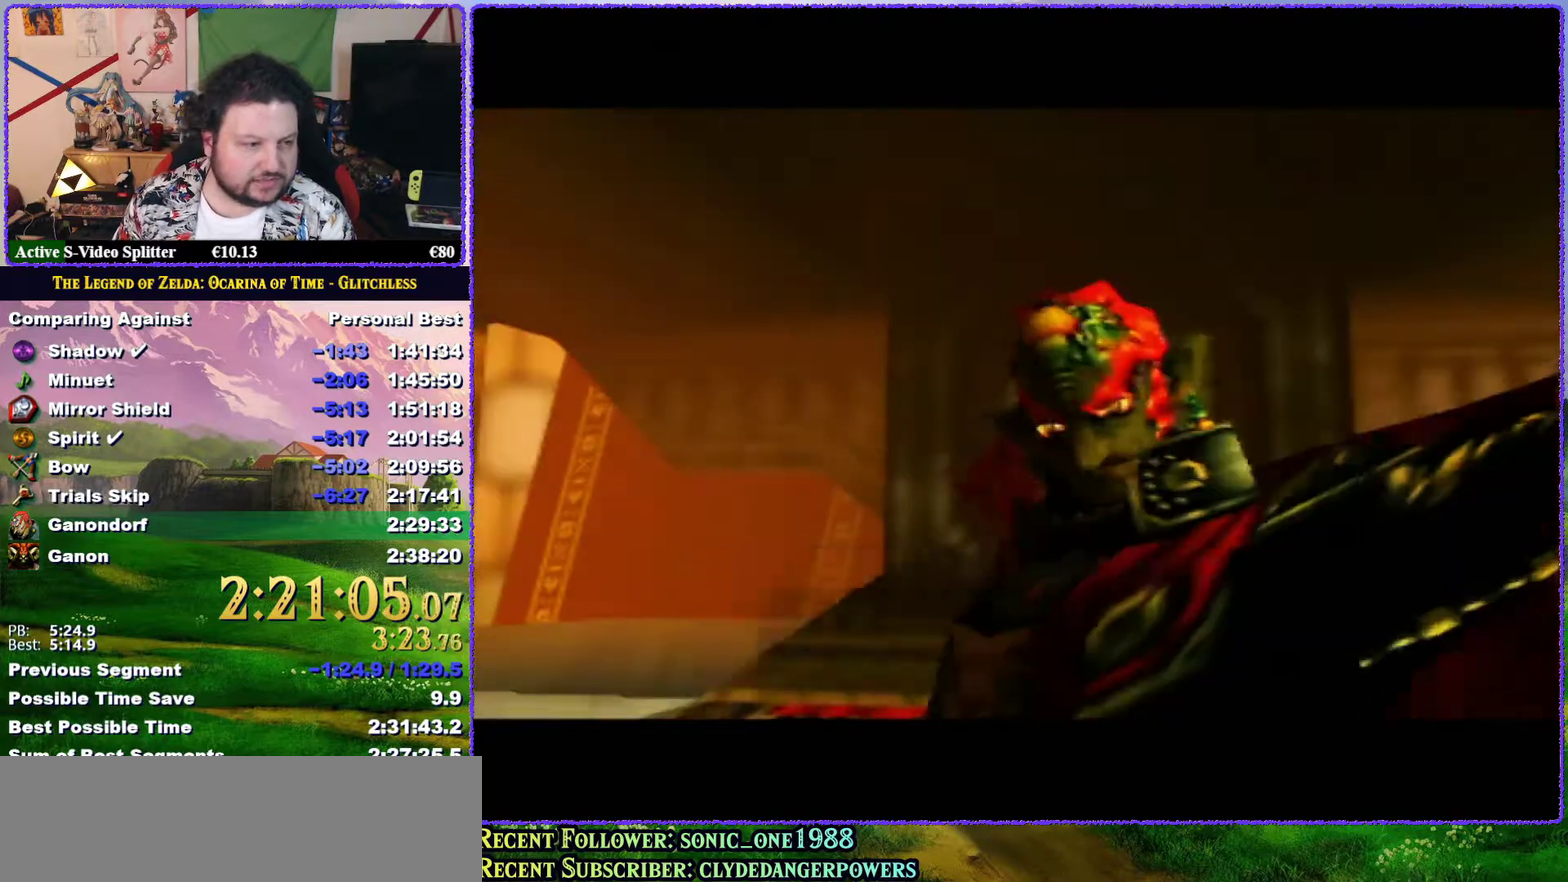
{"buttons": ["A"], "left_stick": "center", "events": [[83, "A", "down"], [150, "A", "up"], [217, "B", "down"], [250, "A", "down"], [317, "B", "up"], [350, "A", "up"], [417, "A", "down"]]}
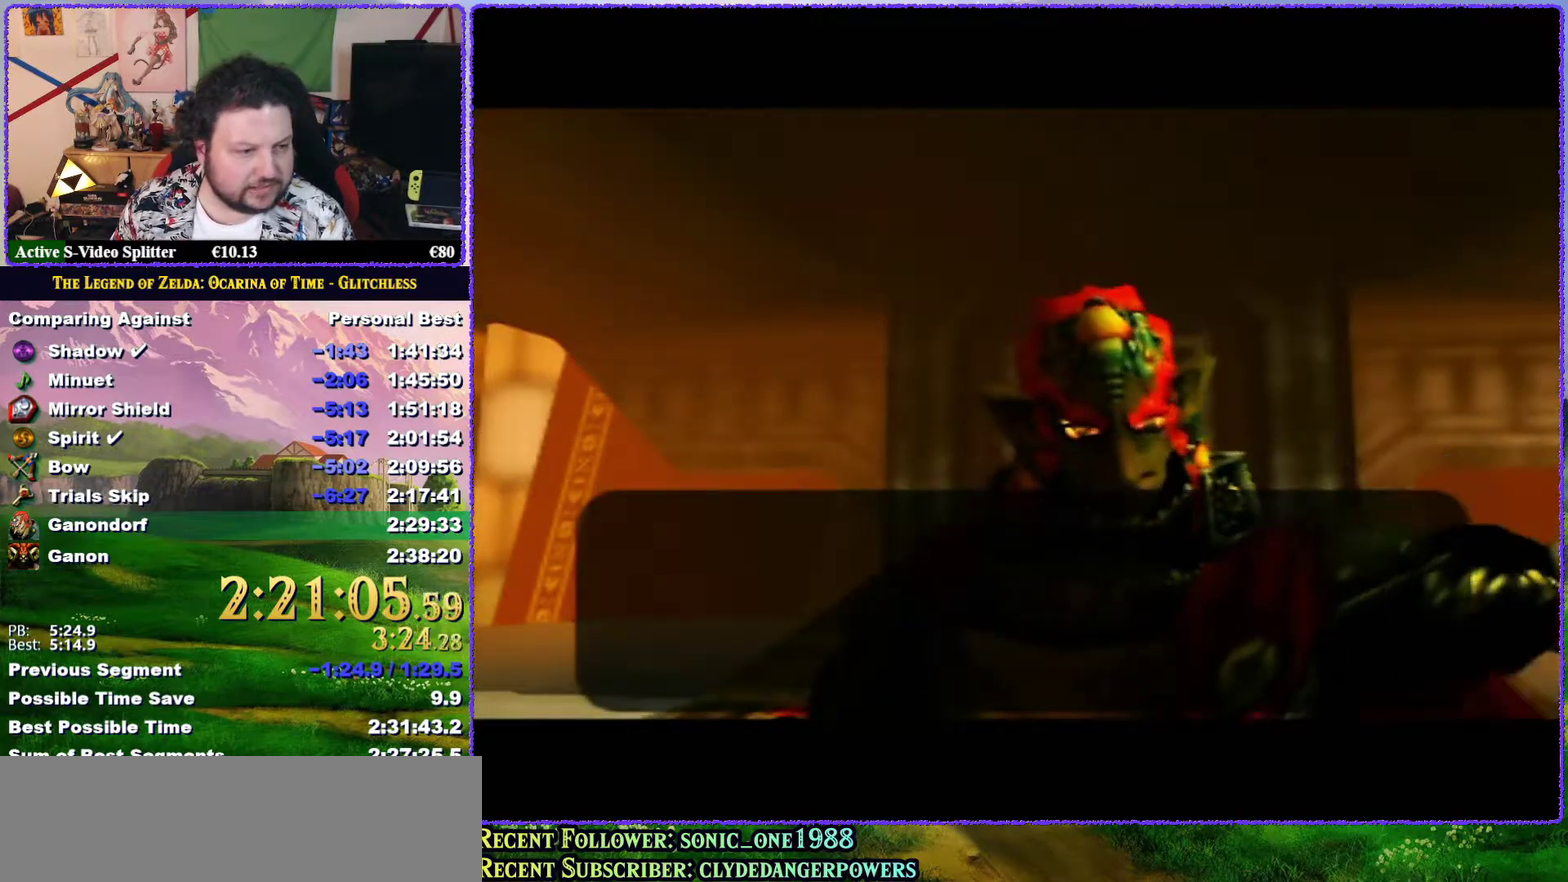
{"buttons": [], "left_stick": "center", "events": [[17, "A", "up"], [83, "A", "down"], [83, "B", "down"], [150, "A", "up"], [183, "B", "up"], [283, "A", "down"], [350, "A", "up"], [433, "A", "down"], [483, "A", "up"]]}
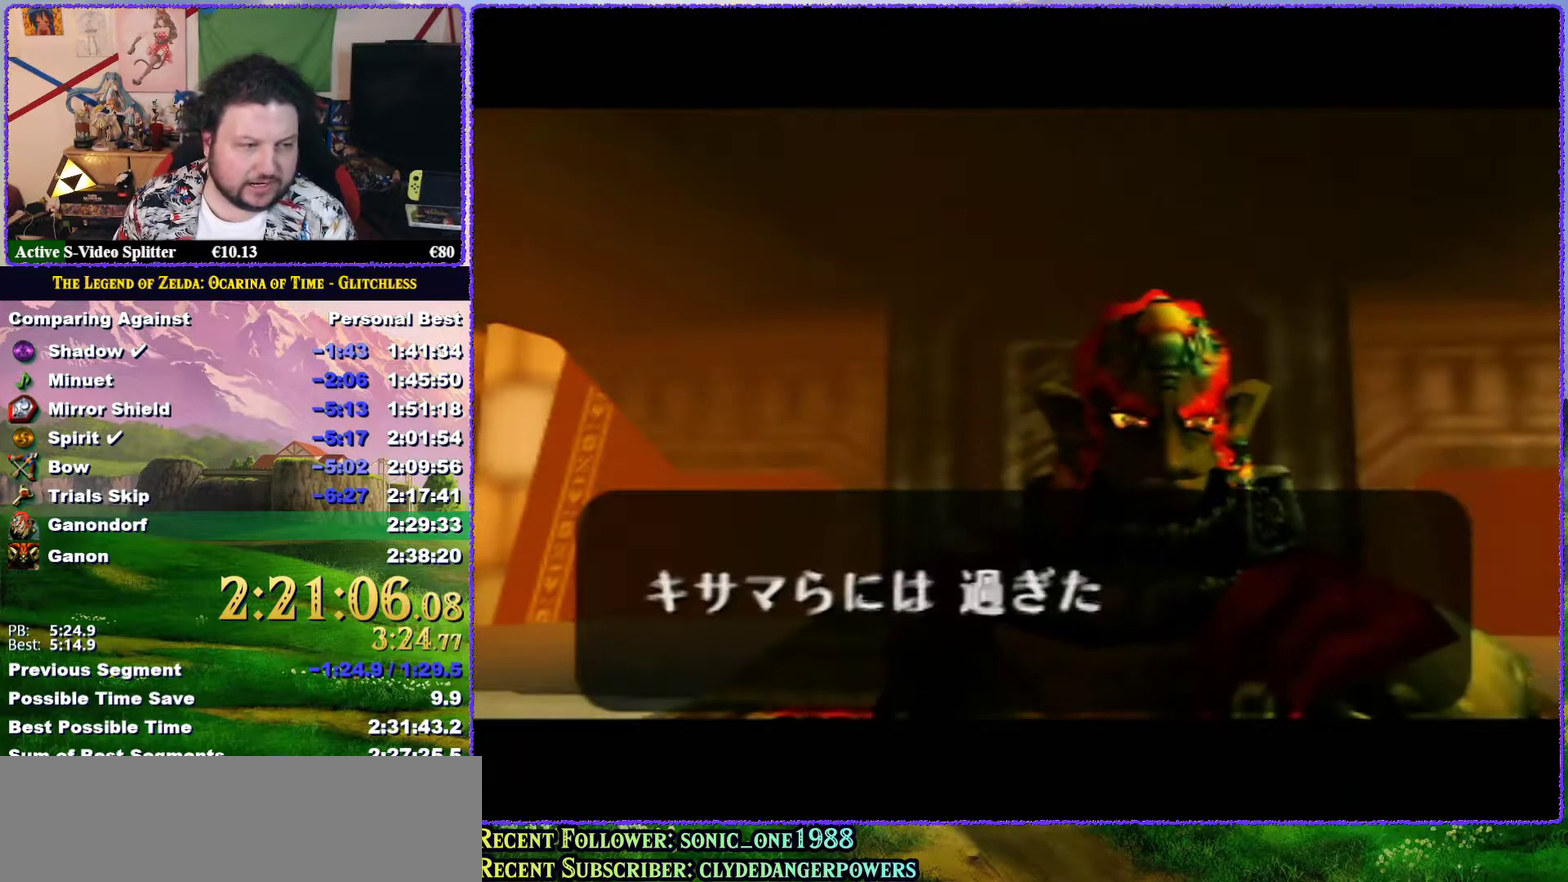
{"buttons": ["A", "B"], "left_stick": "center", "events": [[117, "A", "down"], [183, "A", "up"], [183, "B", "down"], [250, "B", "up"], [283, "A", "down"], [350, "B", "down"], [367, "A", "up"], [400, "B", "up"], [450, "A", "down"], [500, "B", "down"]]}